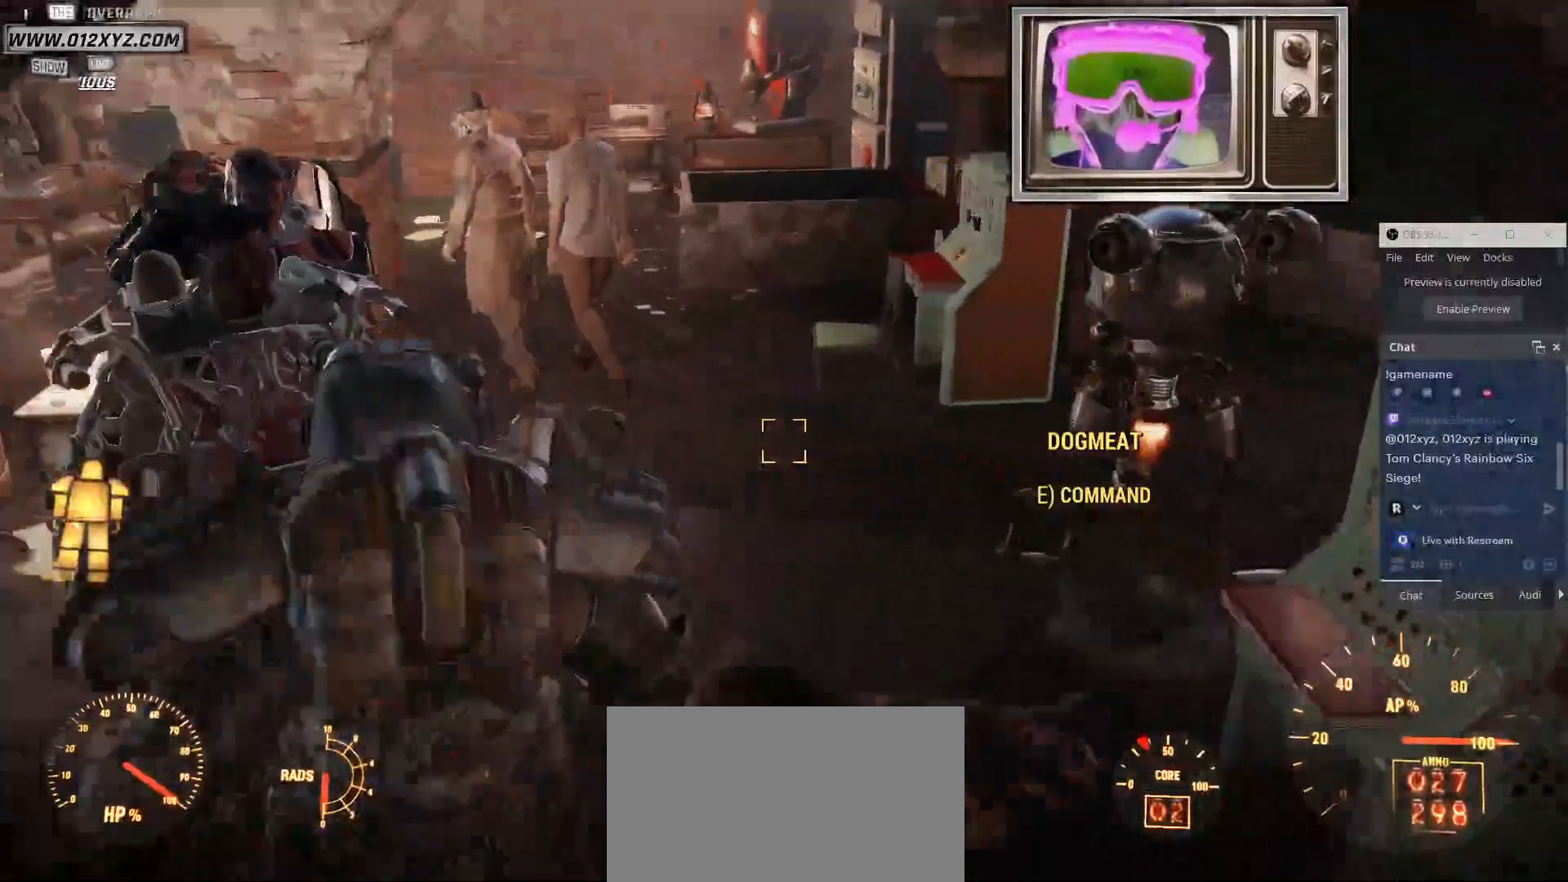
Gameplay with keyboard and mouse; each line is a JSON object with the keys and mouse buttons held at the frame after it. "events" lists presses ("down") and releases ("up") of "1", "2", "3", "4", "5", "a", "alt", "b", "c", "ctrl", "d", "e", "f", "g", "q", "r", "s", "shift", "space", "t", "tab", "v", "w", "x", "z", "mouse_left", "mouse_wheel", "mouse_right", "mouse_mb4" and "mouse_mb5" between this image and that frame as [ms after this image, input, new state], when the widget could be followed in between. "mouse_left", "mouse_wheel", "mouse_right", "mouse_mb4", "mouse_mb5" = the "left", "wheel", "right", "mb4", "mb5" buttons of the "mouse" list. No other keys are recorded. "wheel" means that the mouse wheel is clicked or scrolled. Not read: mouse_move.
{"keys": ["w"], "mouse": [], "events": [[234, "d", "up"]]}
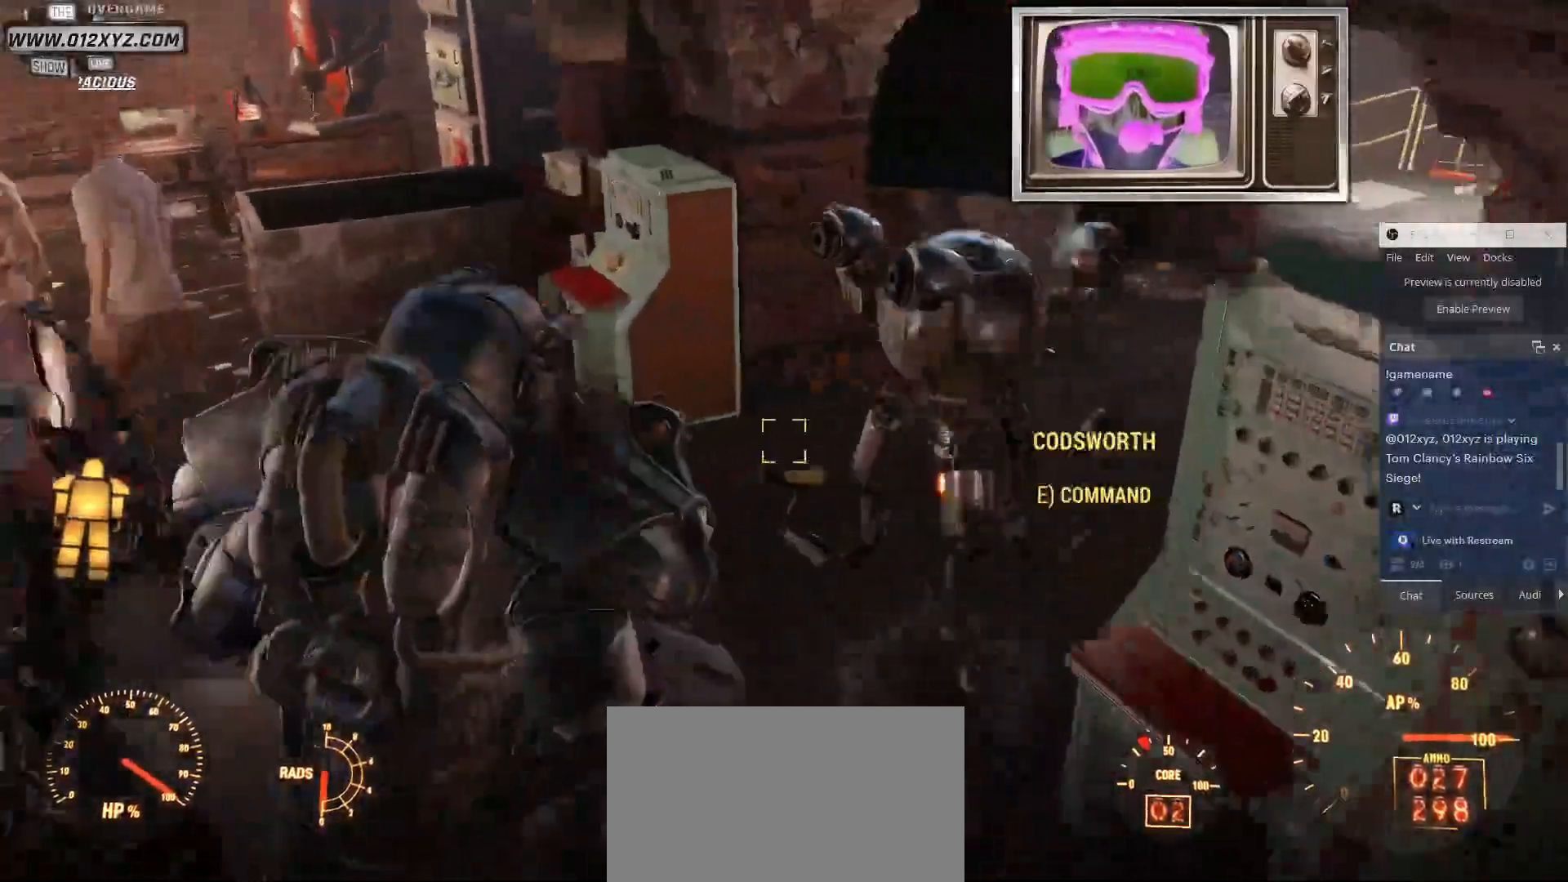
{"keys": ["a", "w"], "mouse": [], "events": [[234, "a", "down"]]}
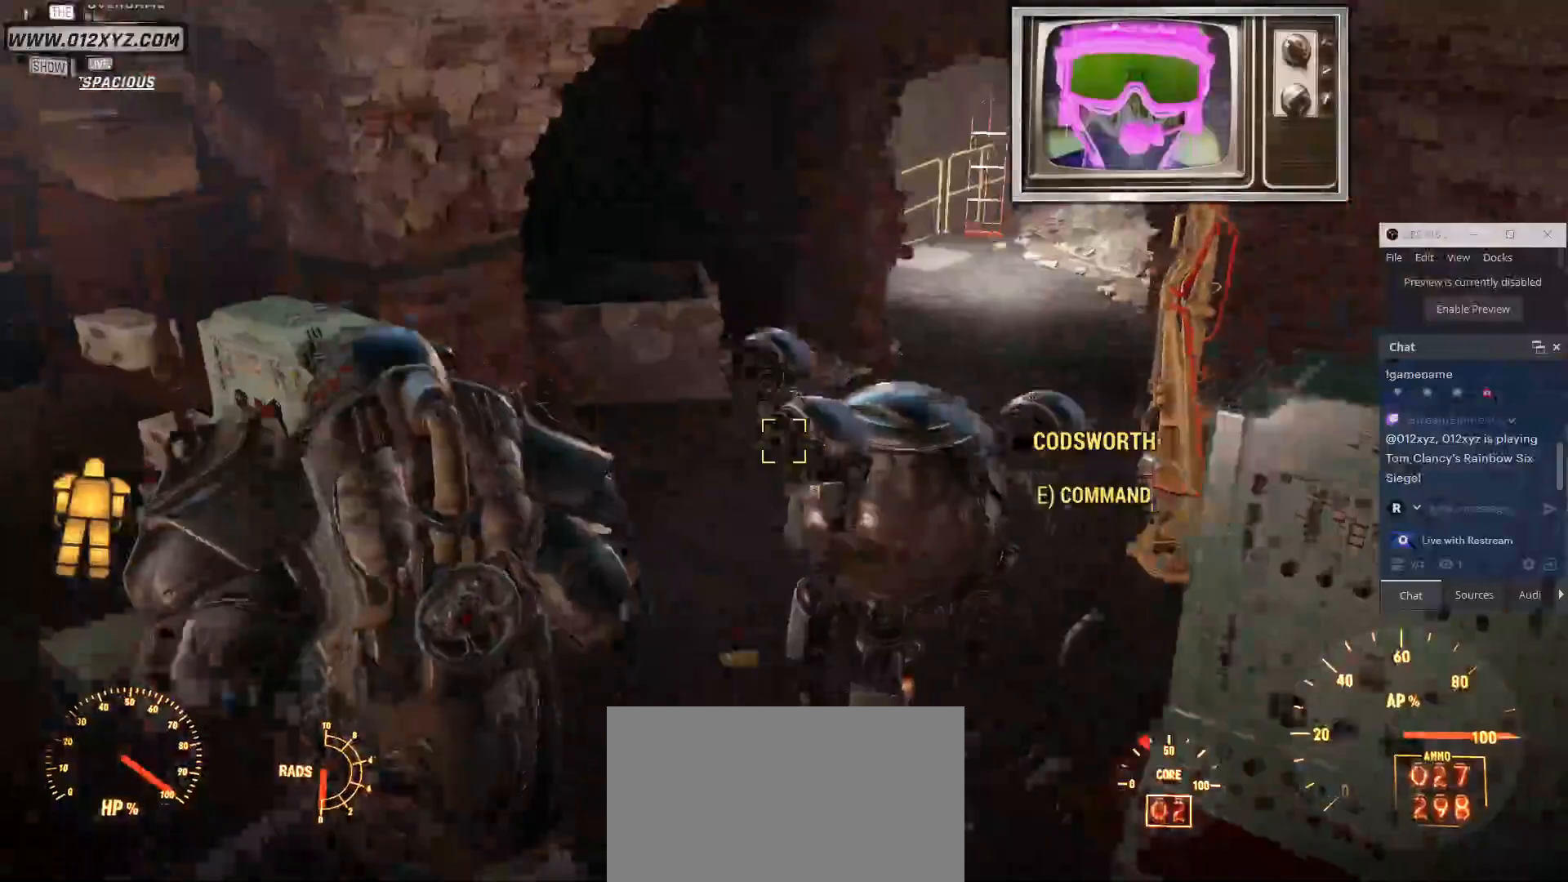
{"keys": ["w"], "mouse": [], "events": [[134, "a", "up"]]}
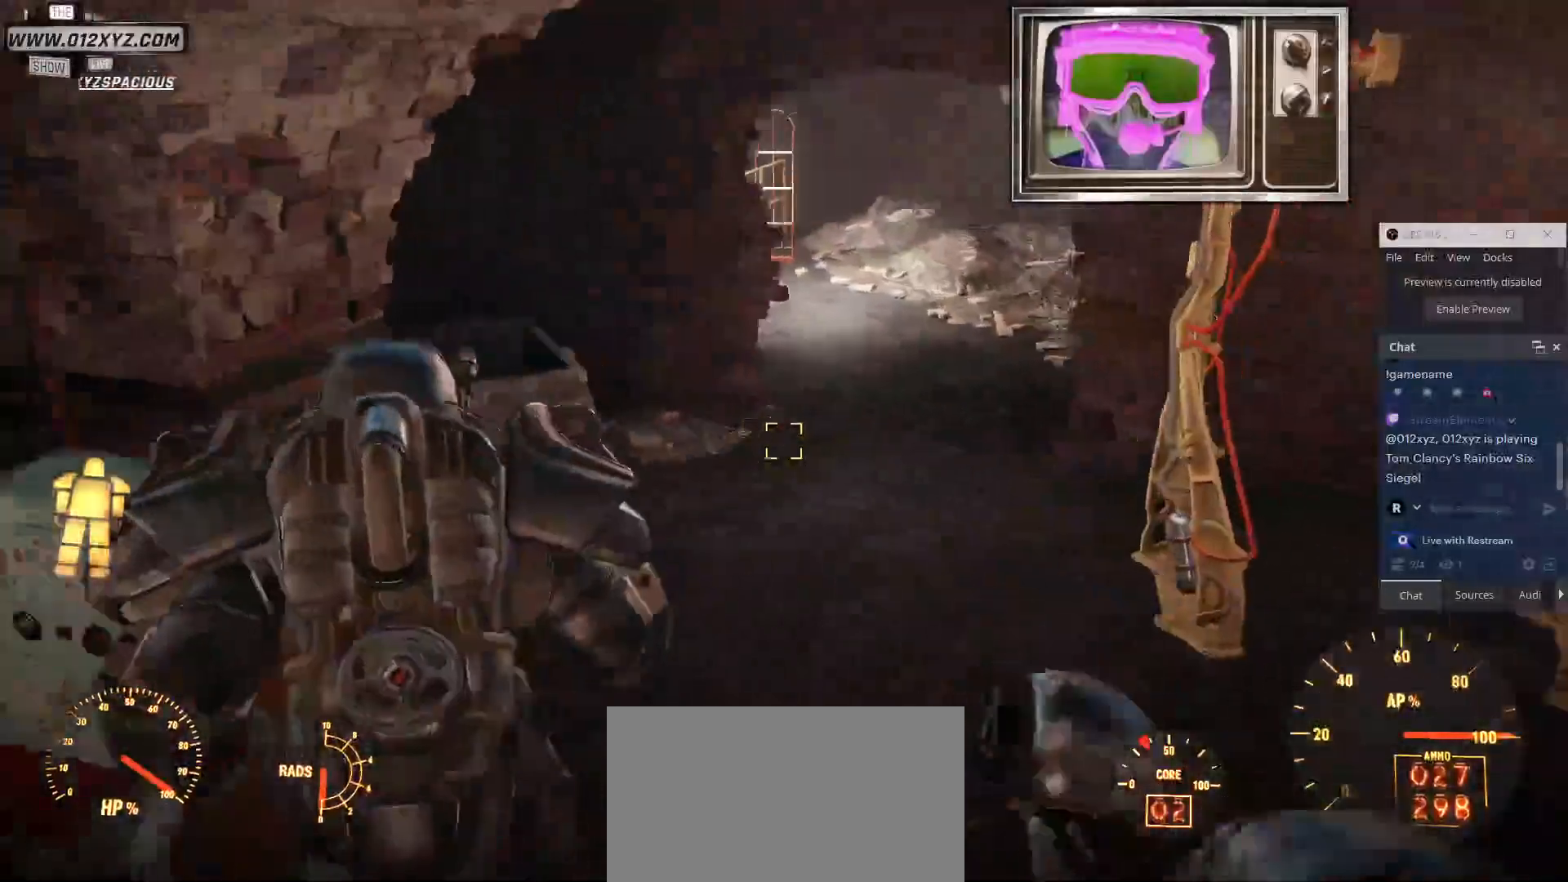
{"keys": ["w"], "mouse": [], "events": []}
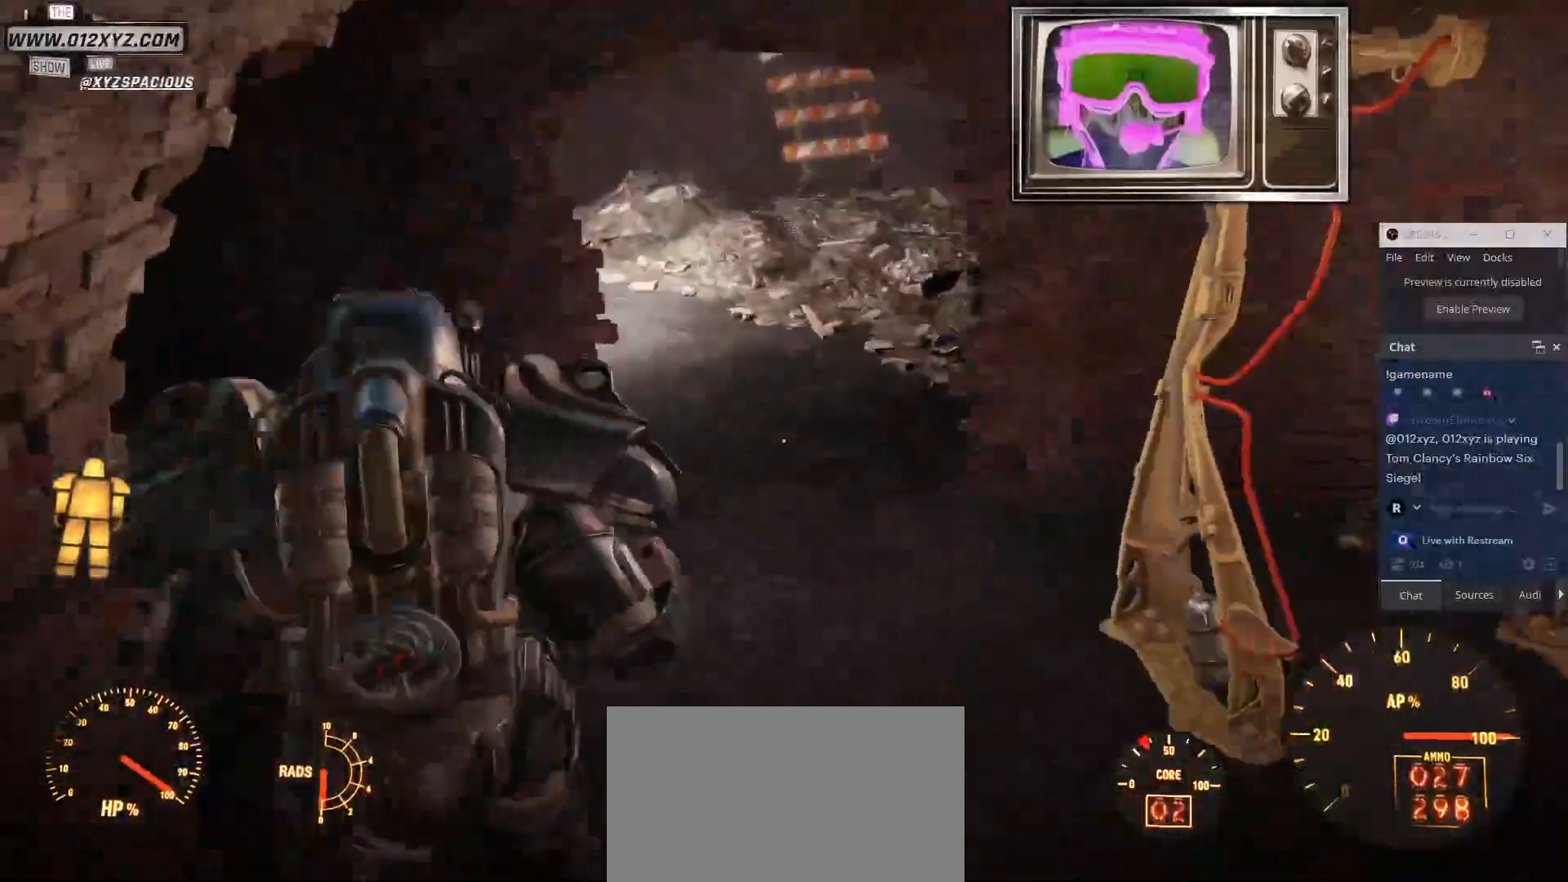
{"keys": ["d", "w"], "mouse": [], "events": [[300, "d", "down"]]}
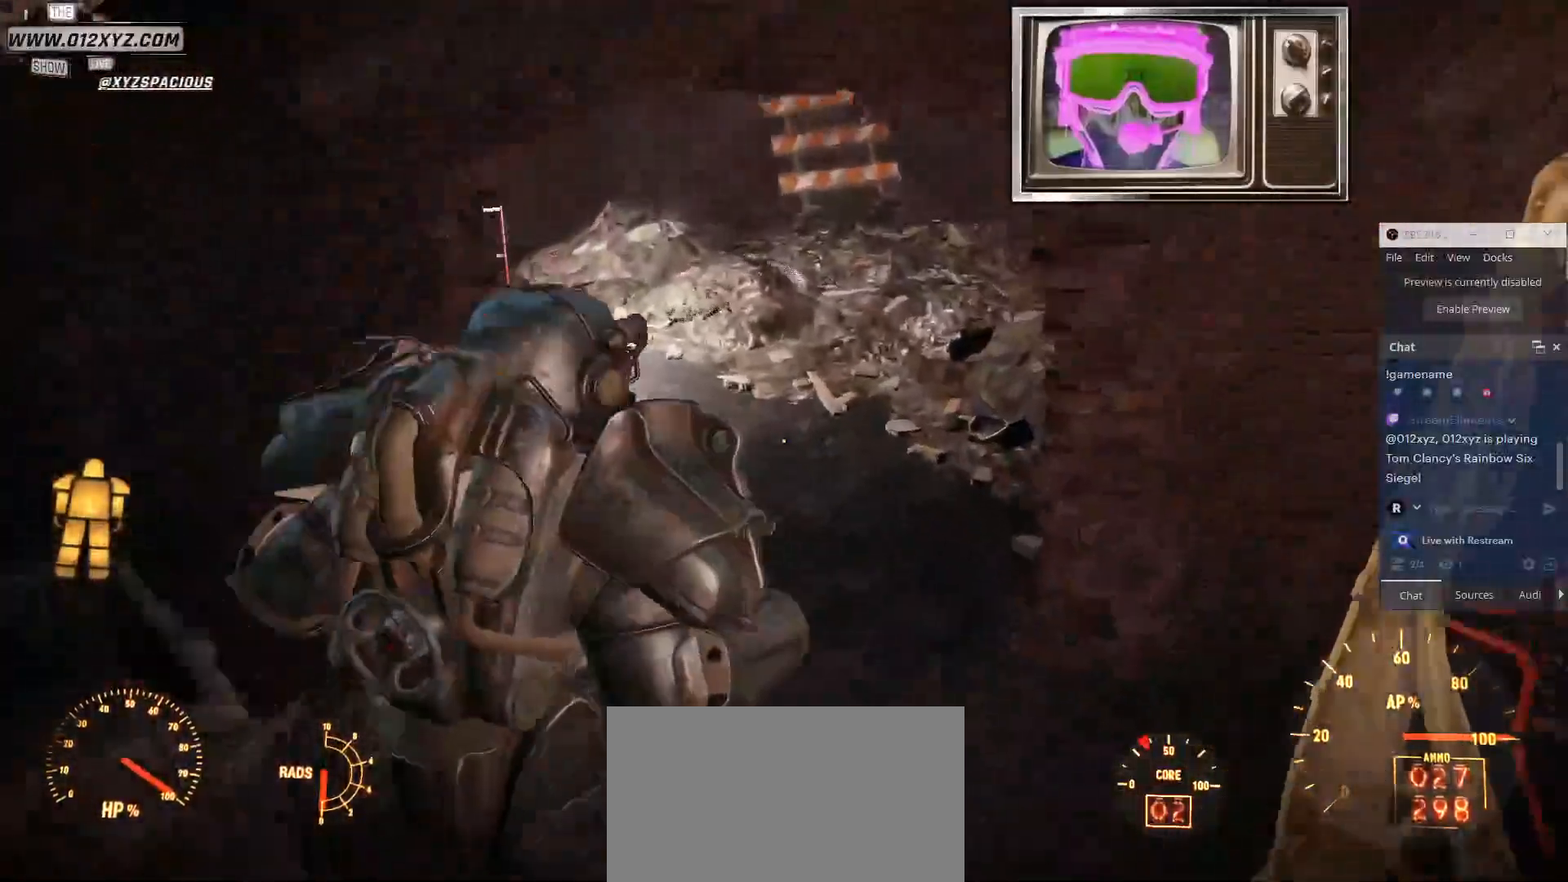
{"keys": ["w"], "mouse": [], "events": [[67, "d", "up"]]}
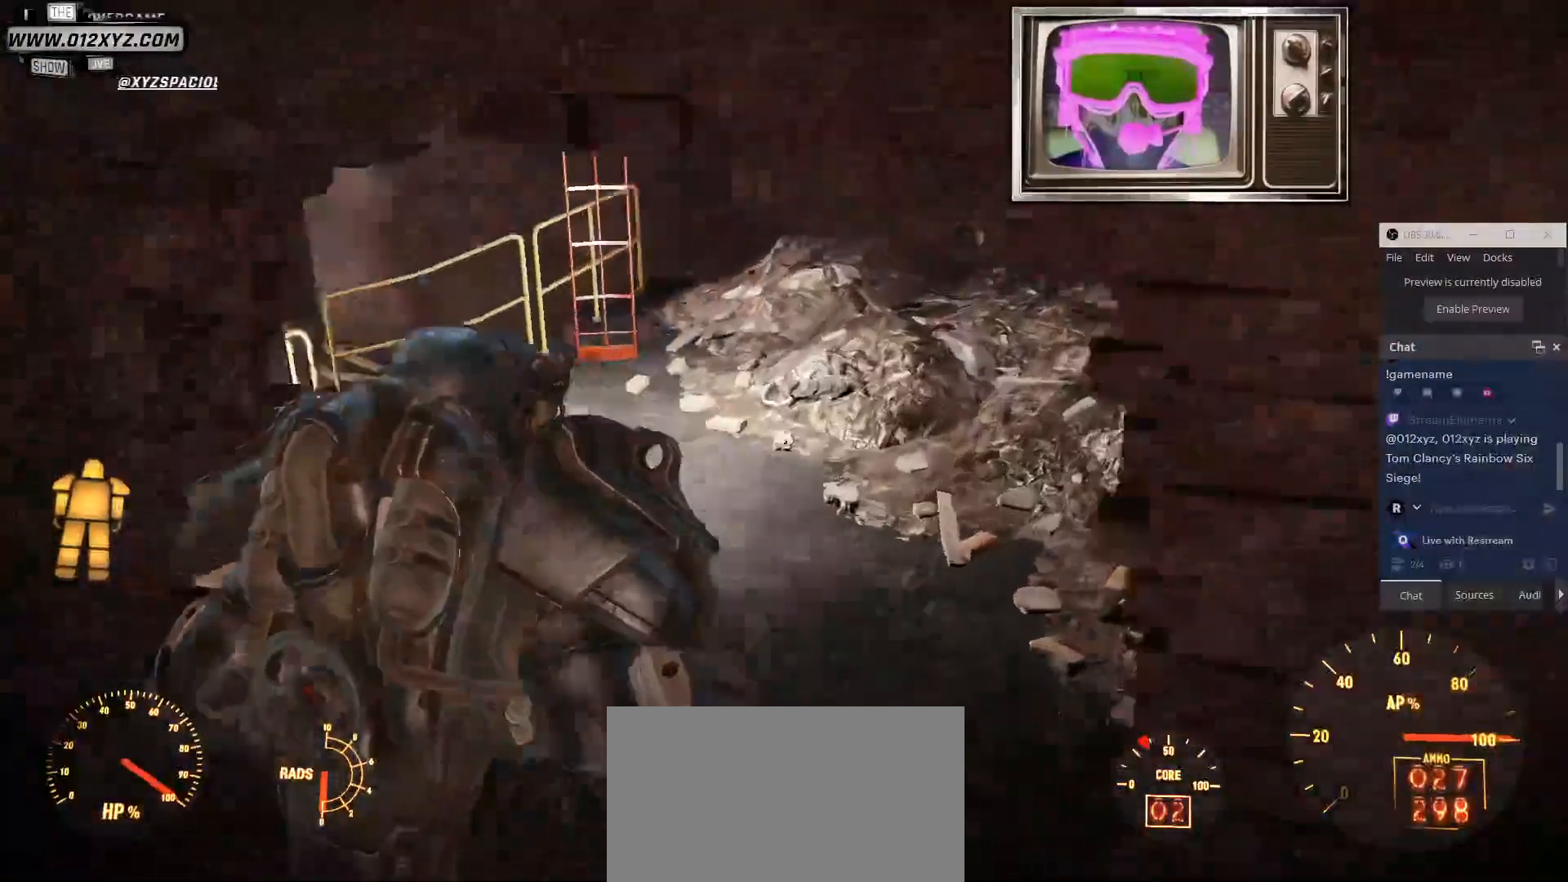
{"keys": ["d"], "mouse": [], "events": [[134, "d", "down"], [467, "w", "up"]]}
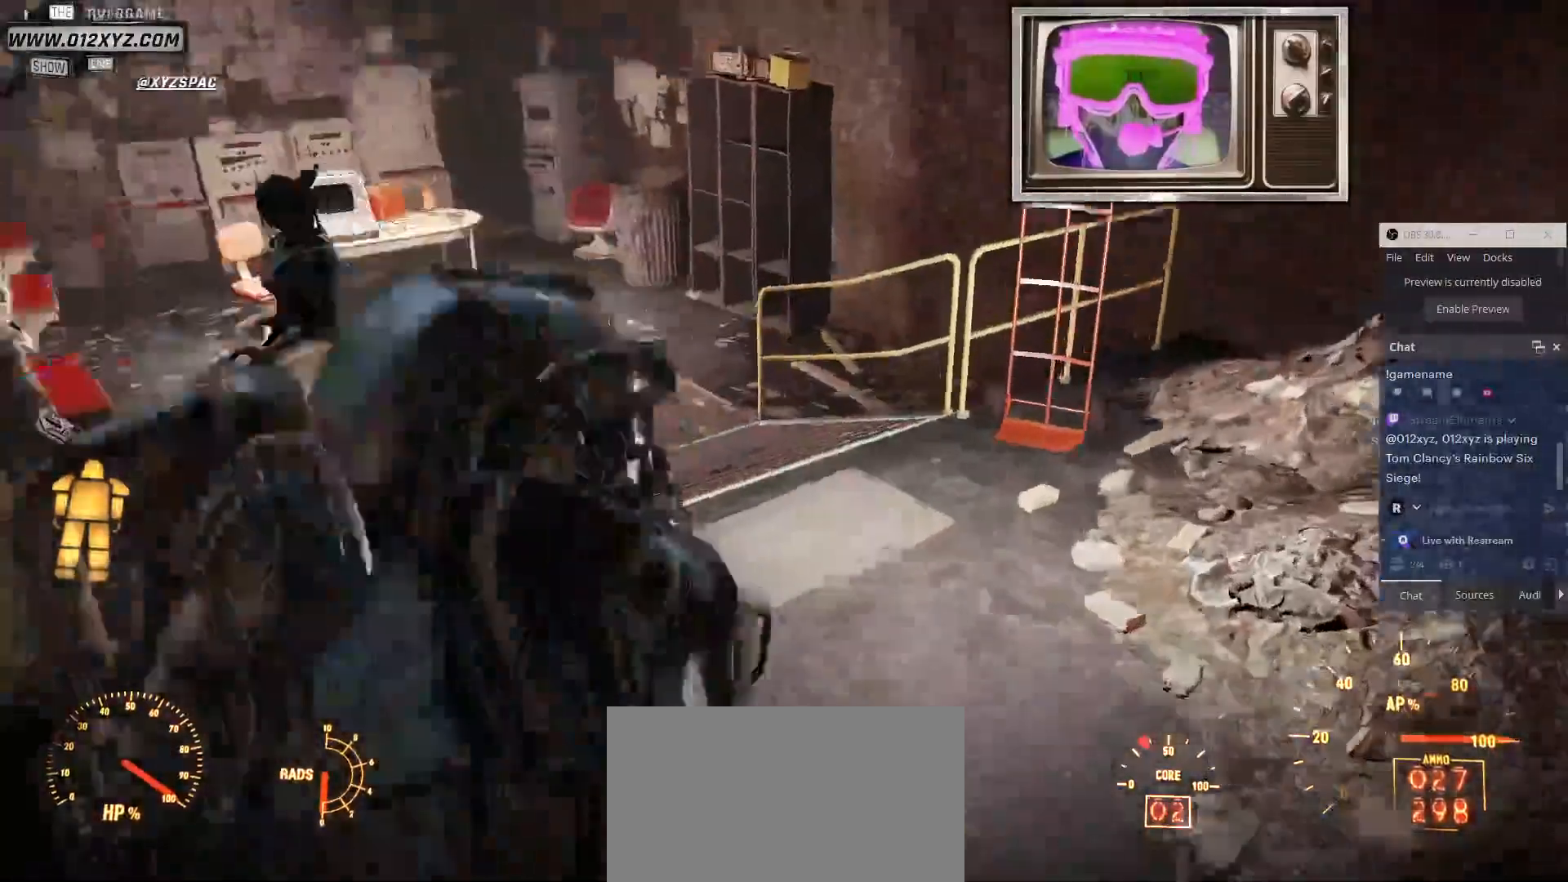
{"keys": [], "mouse": [], "events": [[200, "d", "up"]]}
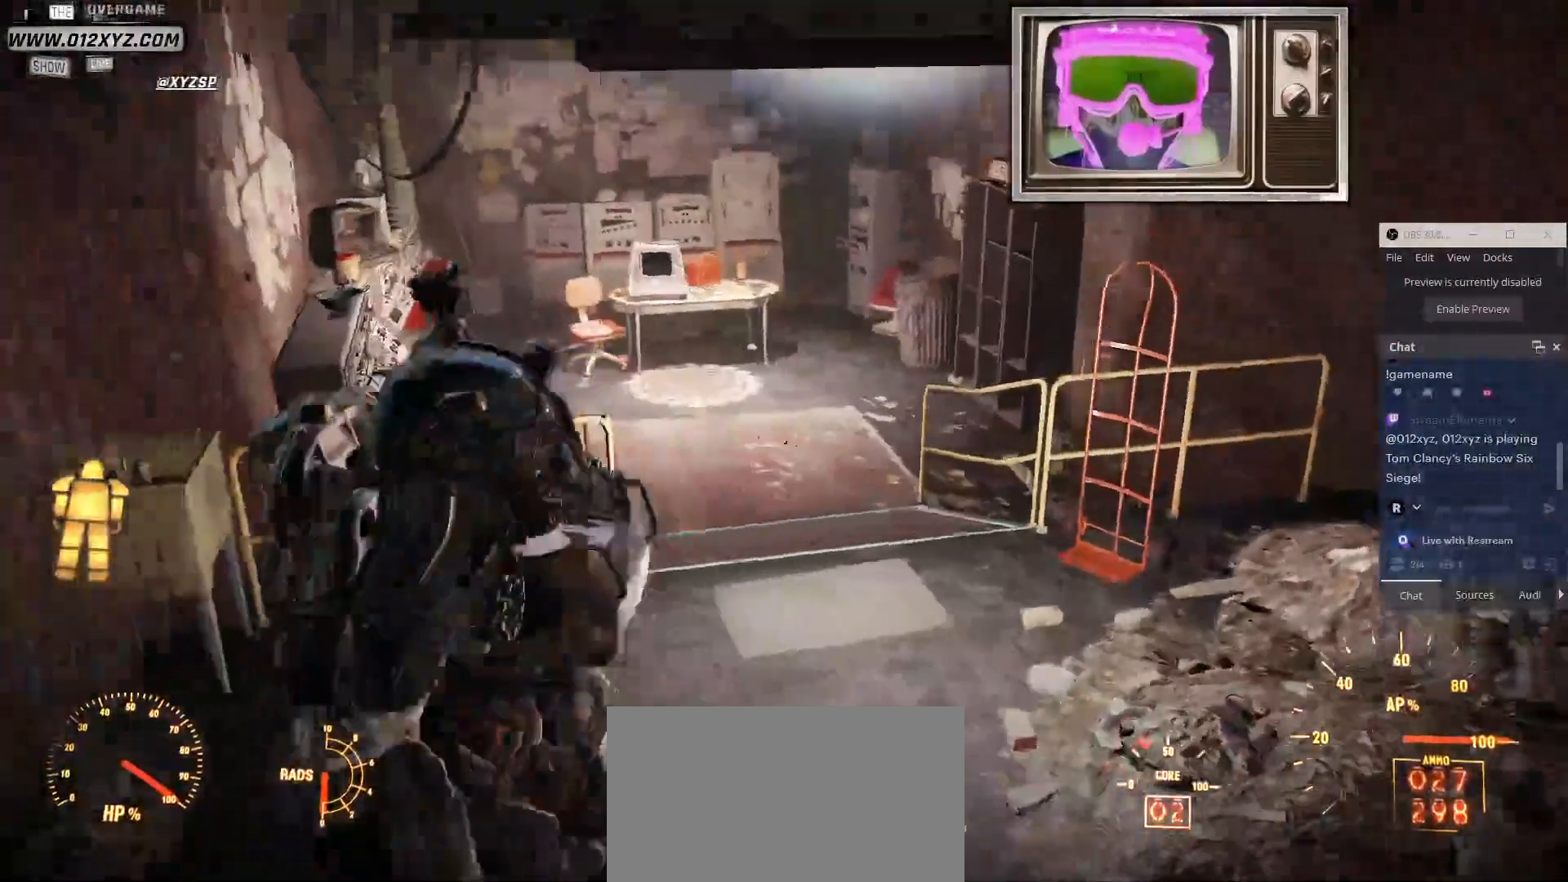
{"keys": ["d", "w"], "mouse": [], "events": [[267, "d", "down"], [467, "w", "down"]]}
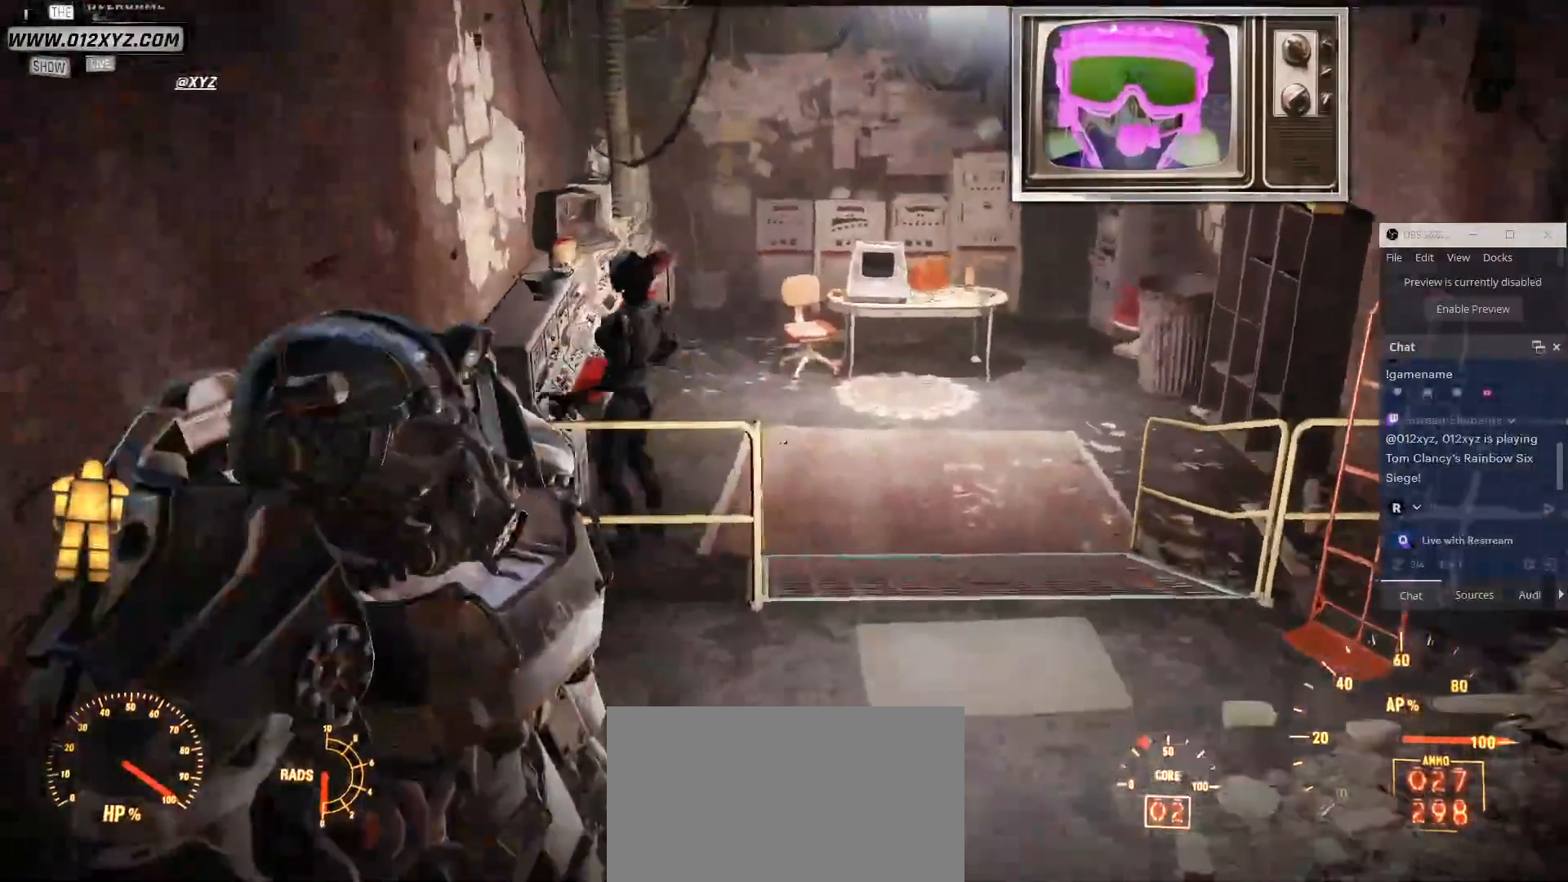
{"keys": ["d", "w"], "mouse": [], "events": []}
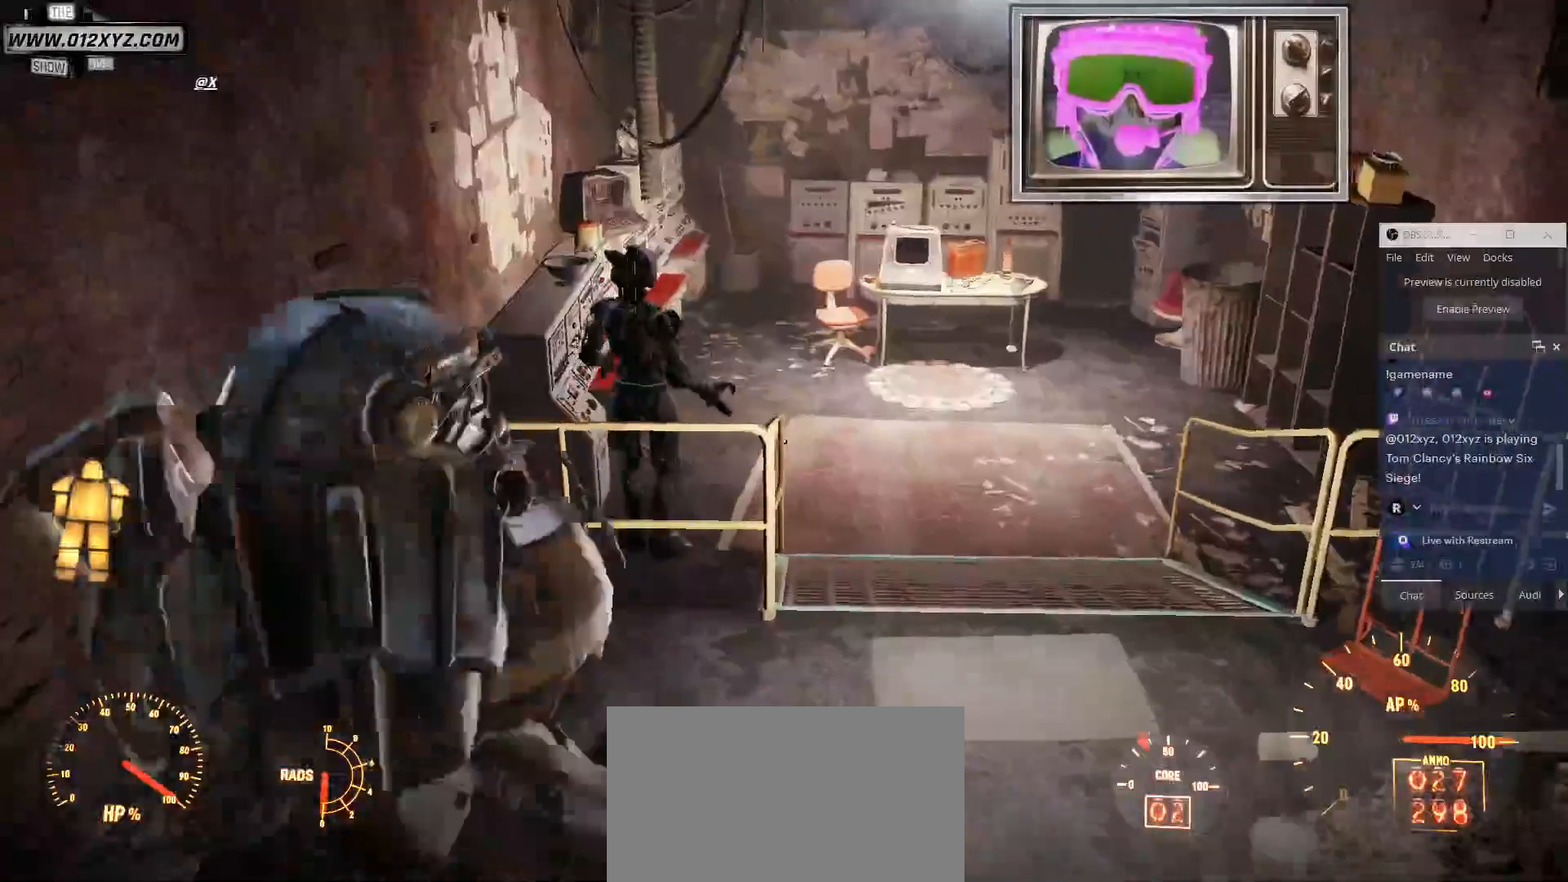
{"keys": ["d", "w"], "mouse": [], "events": []}
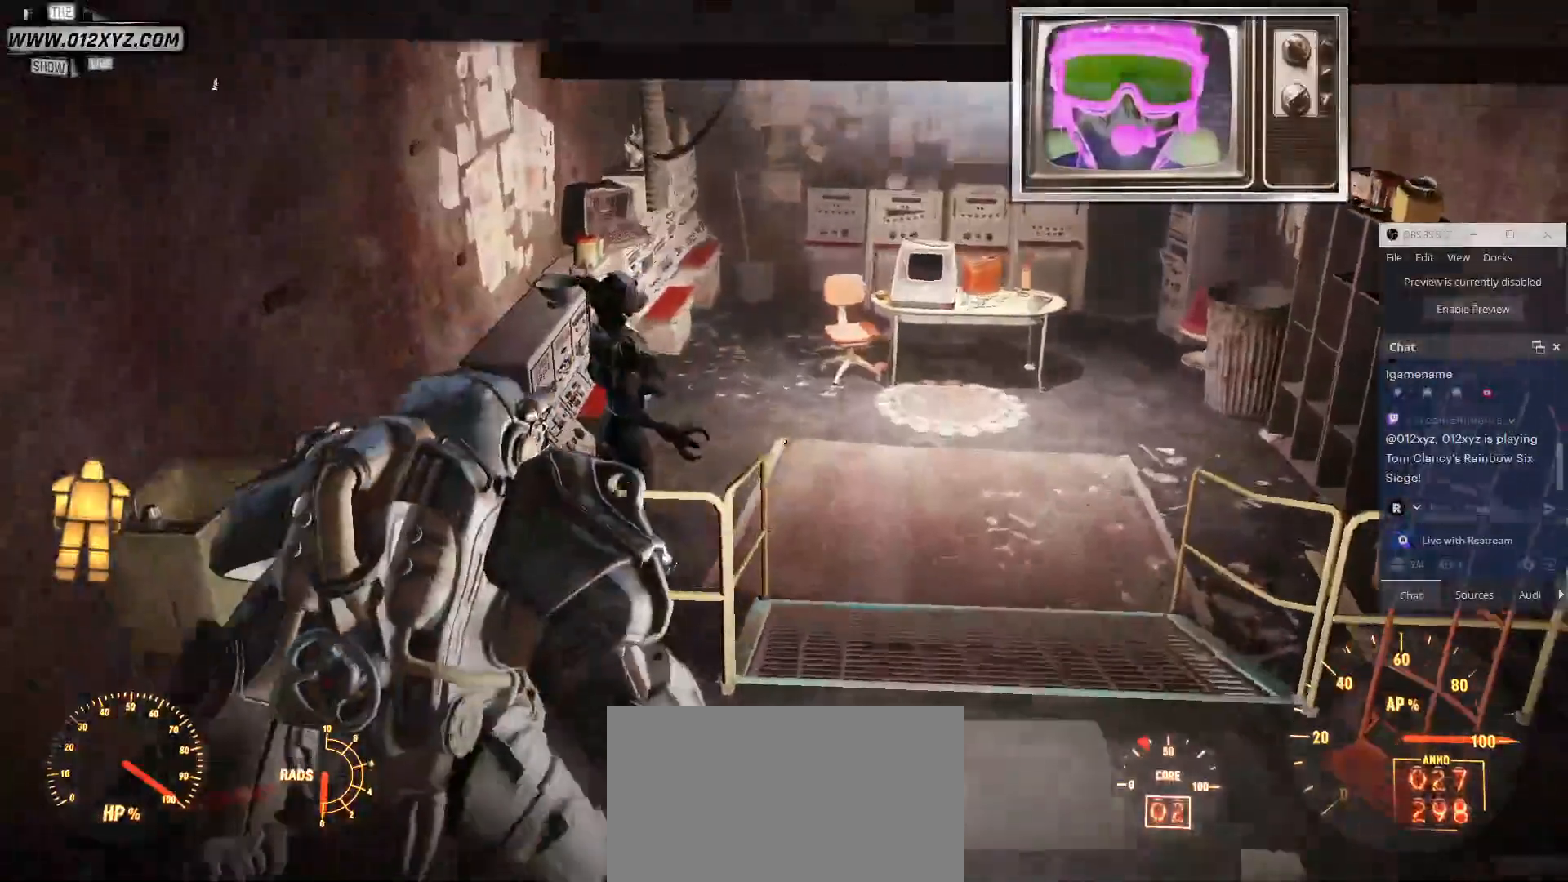
{"keys": ["d", "w"], "mouse": [], "events": []}
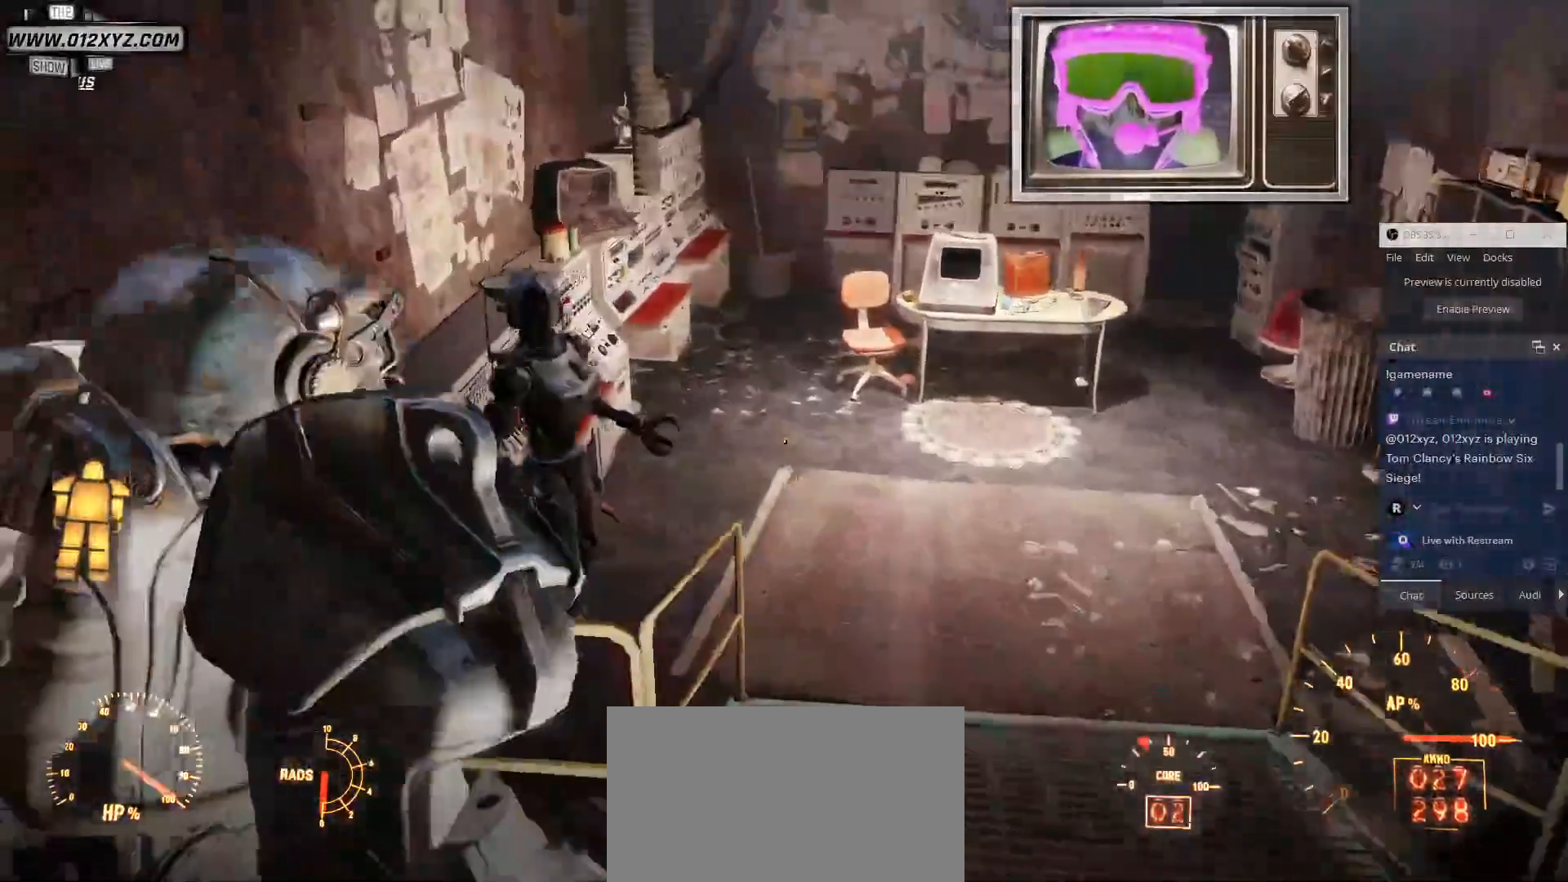
{"keys": ["d", "w"], "mouse": [], "events": []}
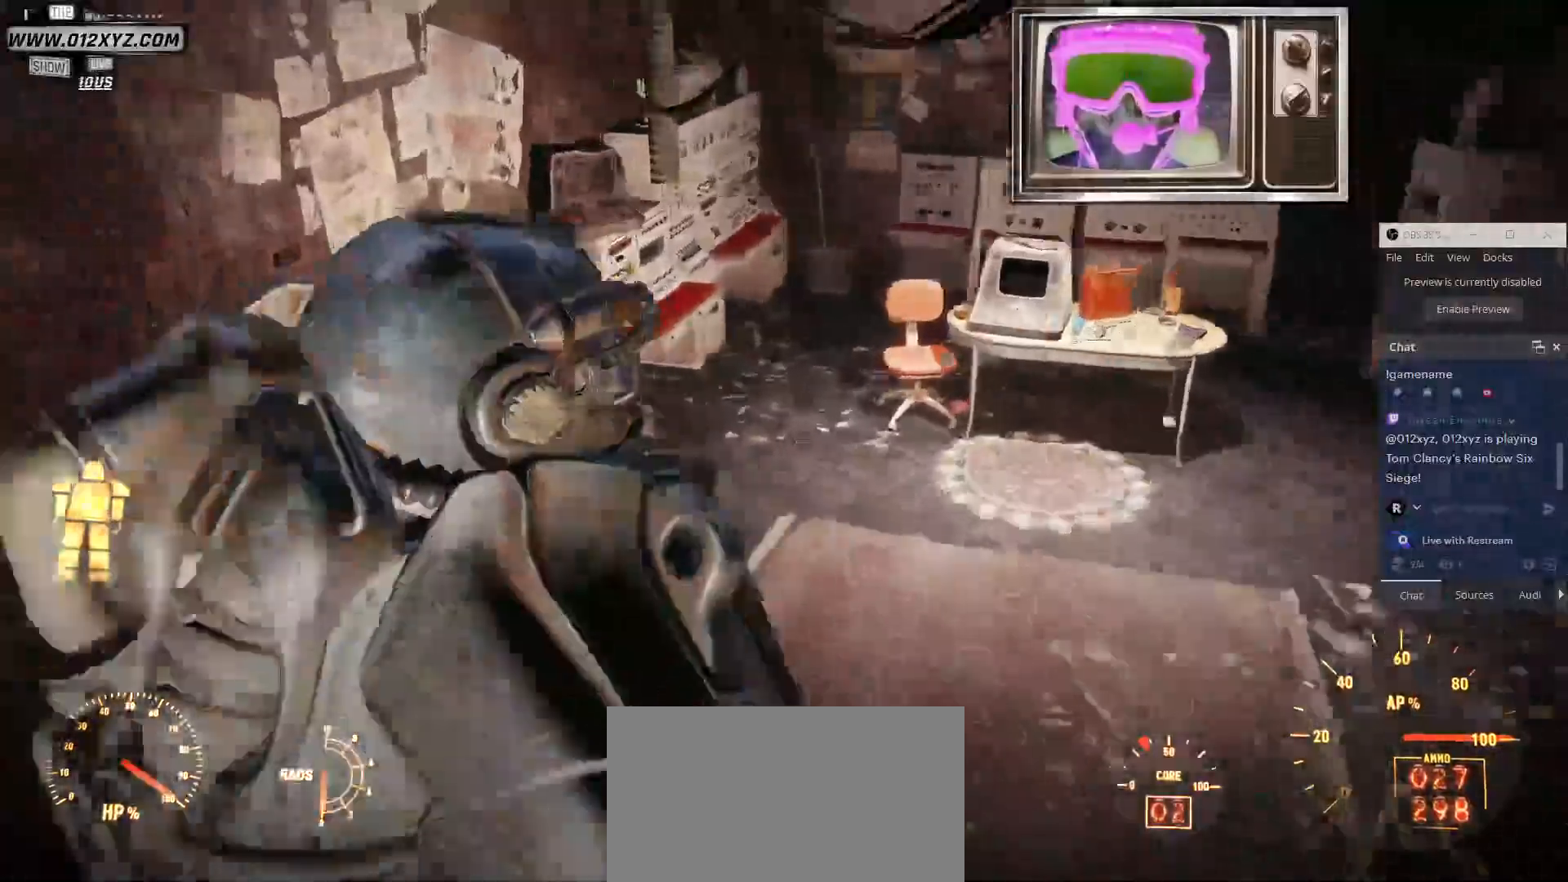
{"keys": ["d", "w"], "mouse": [], "events": [[134, "w", "up"], [467, "w", "down"]]}
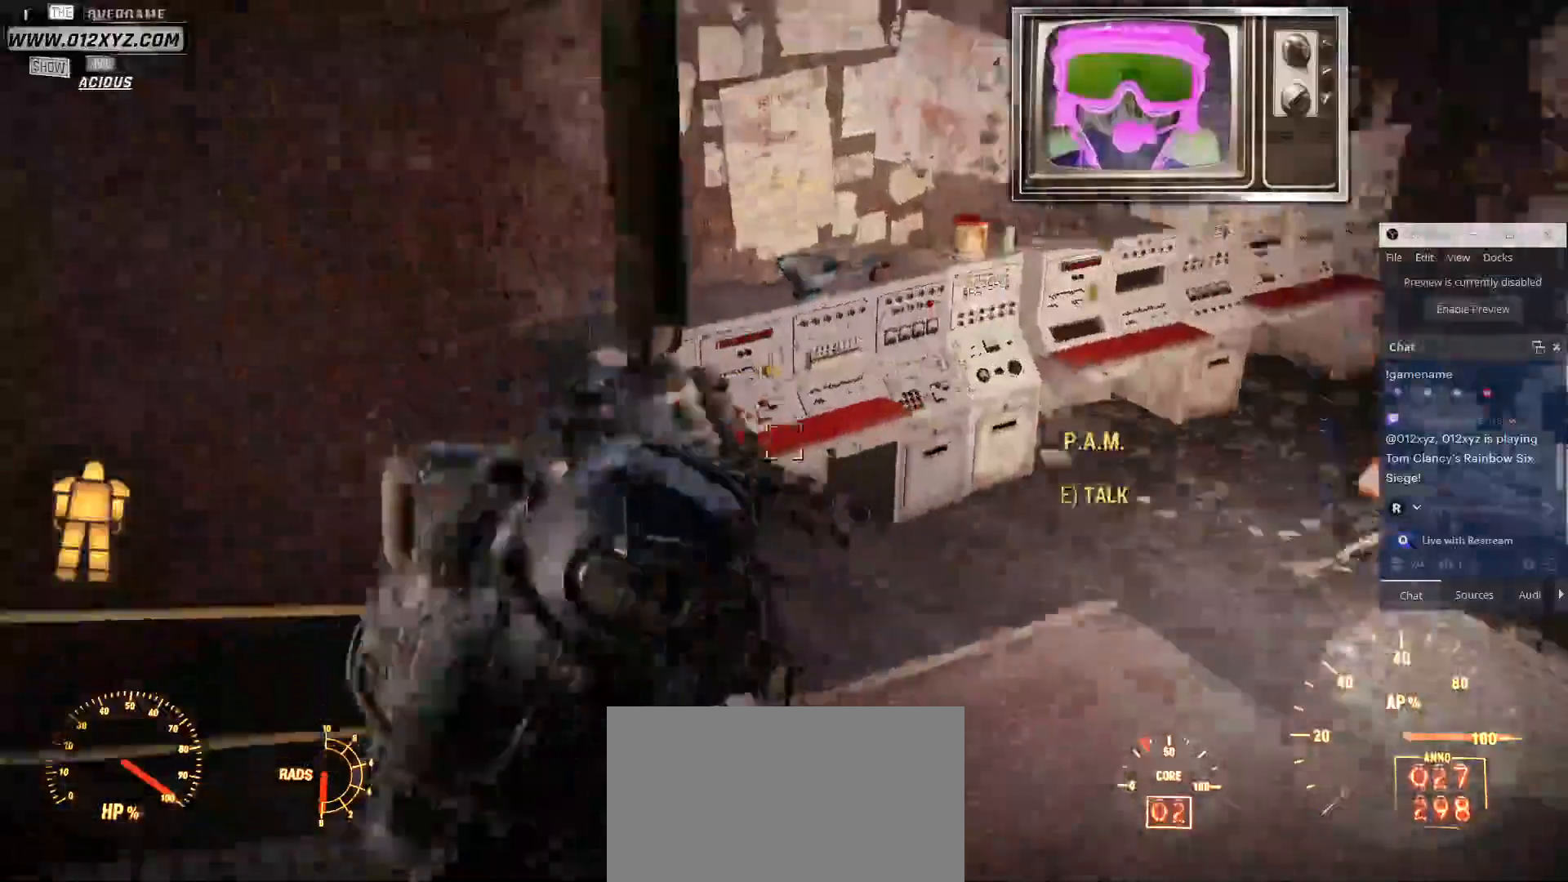
{"keys": [], "mouse": [], "events": [[100, "d", "up"], [234, "w", "up"]]}
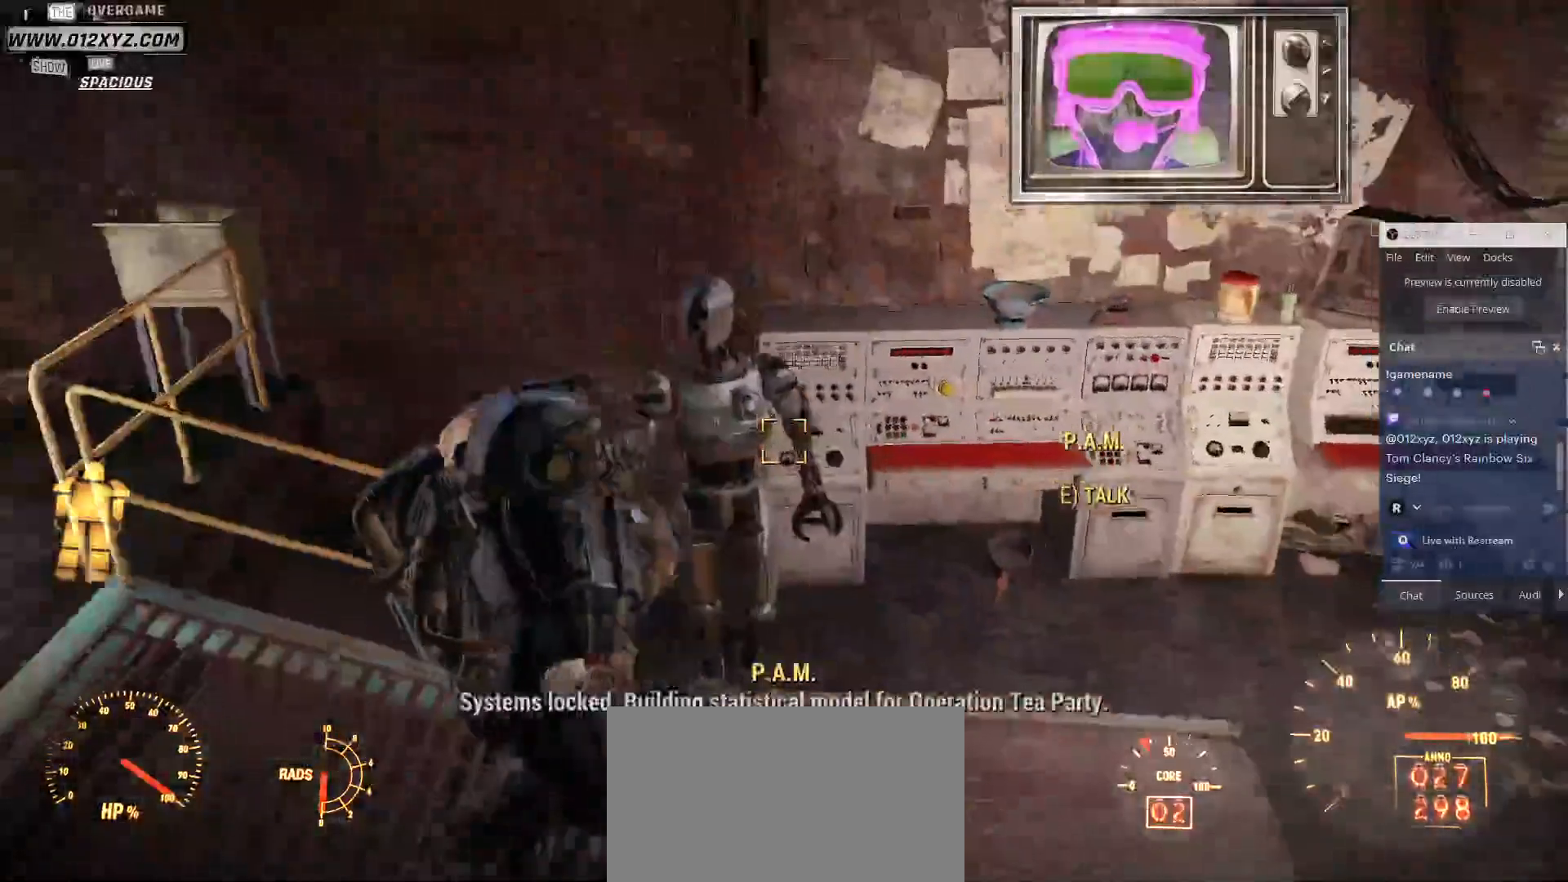
{"keys": [], "mouse": [], "events": []}
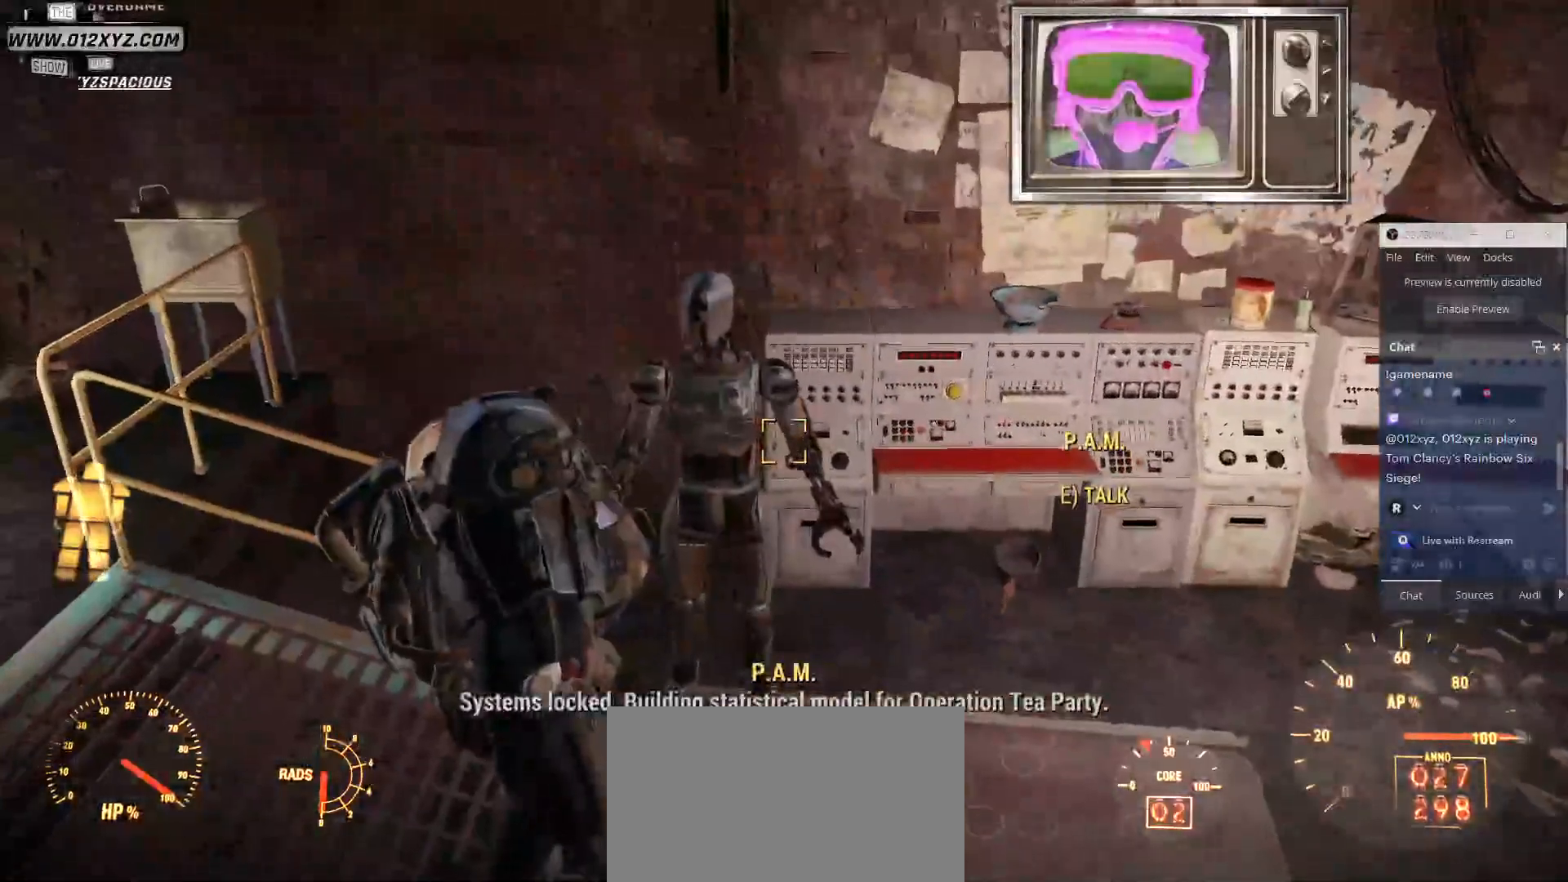
{"keys": [], "mouse": [], "events": [[367, "e", "down"], [500, "e", "up"]]}
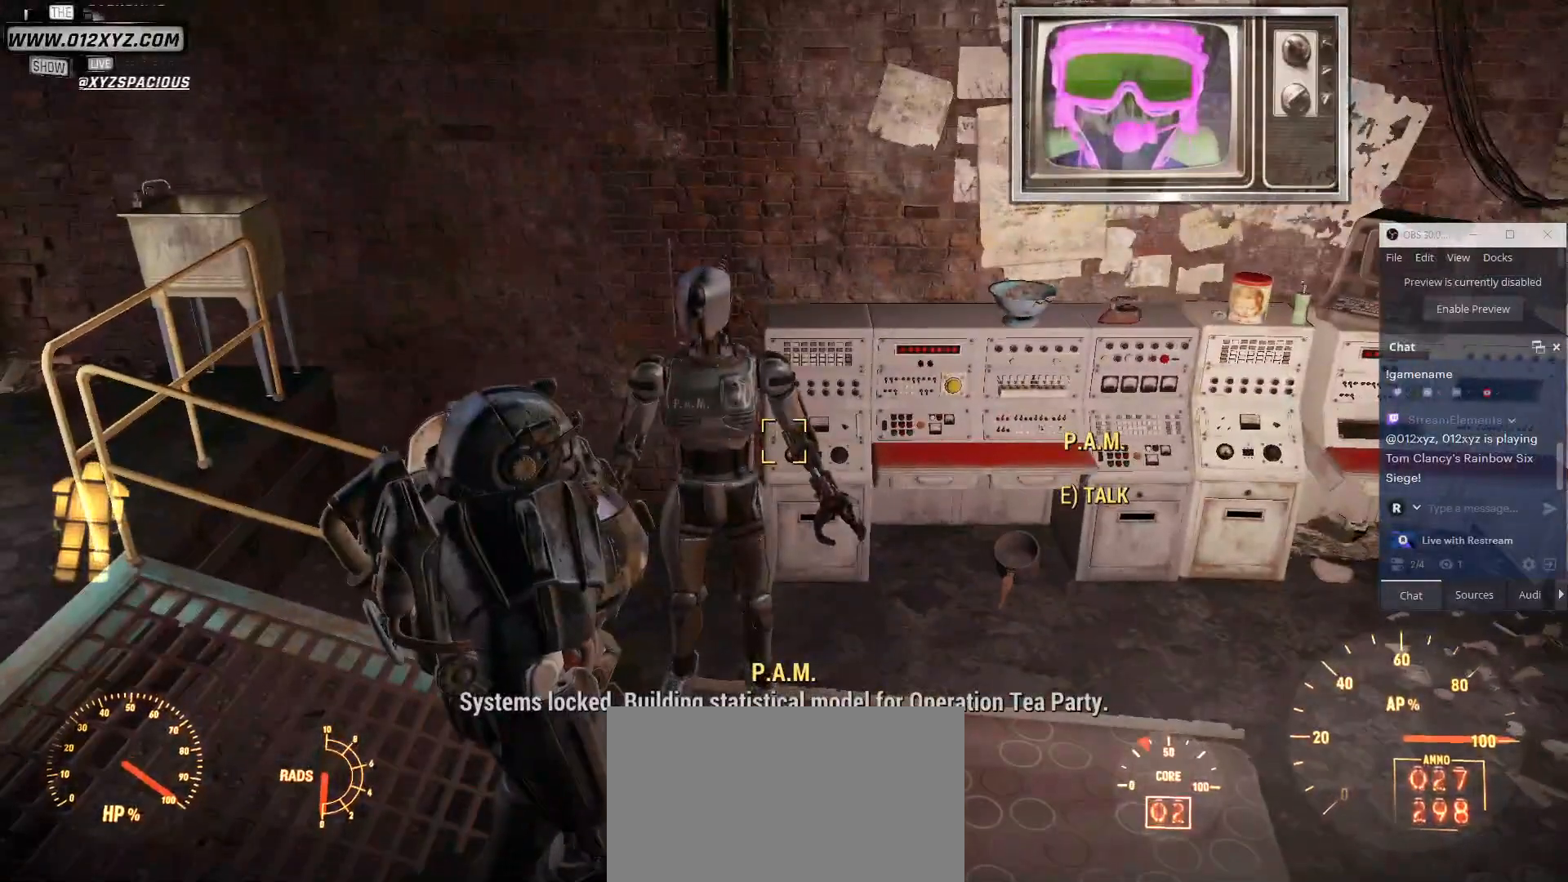
{"keys": [], "mouse": [], "events": []}
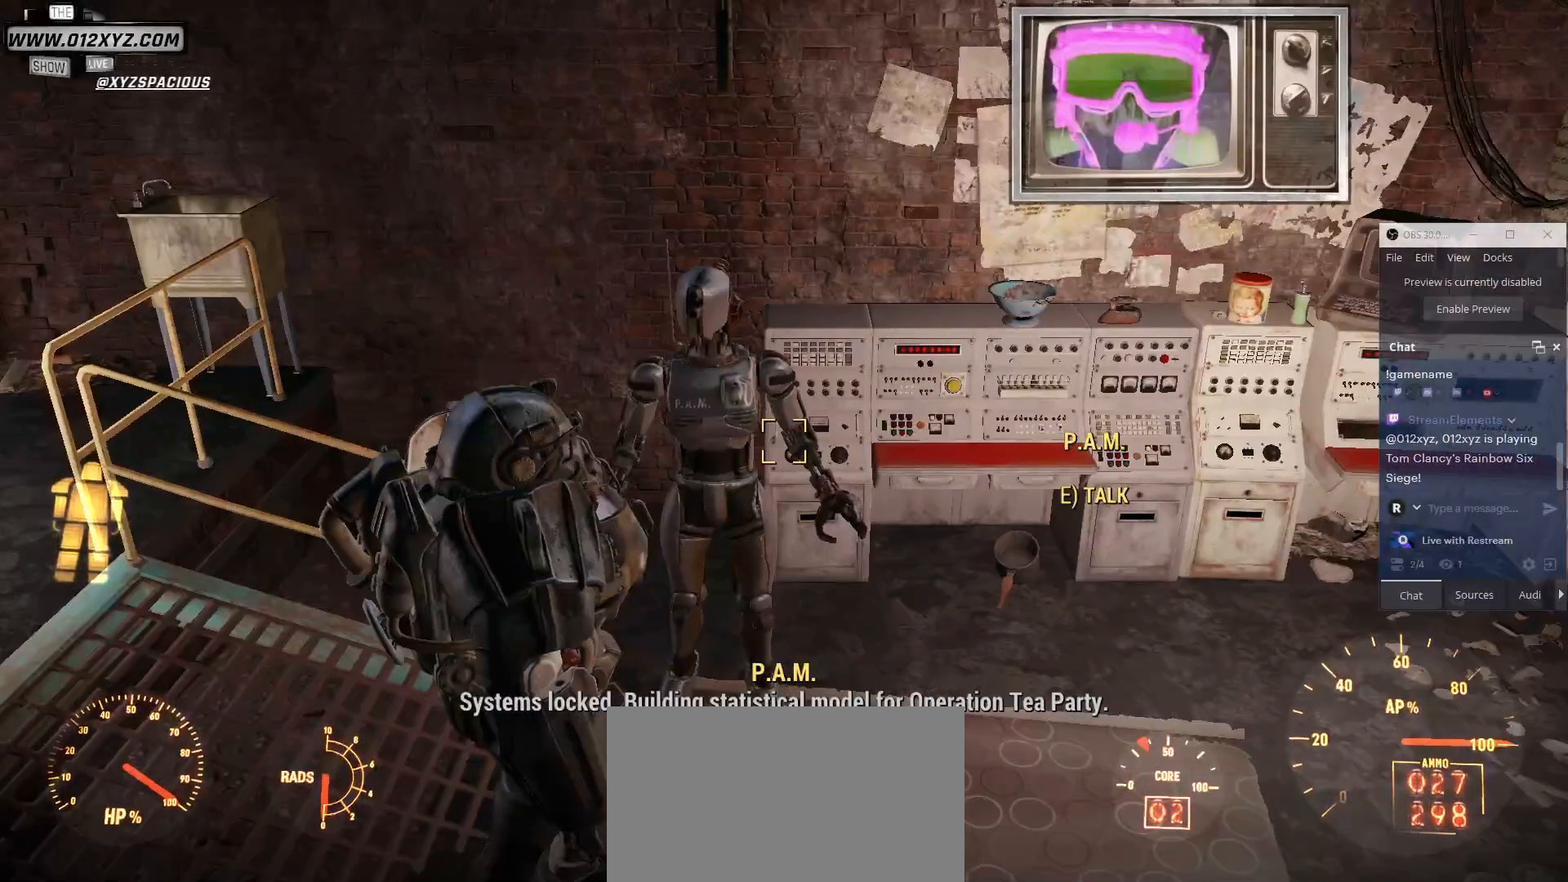
{"keys": [], "mouse": [], "events": []}
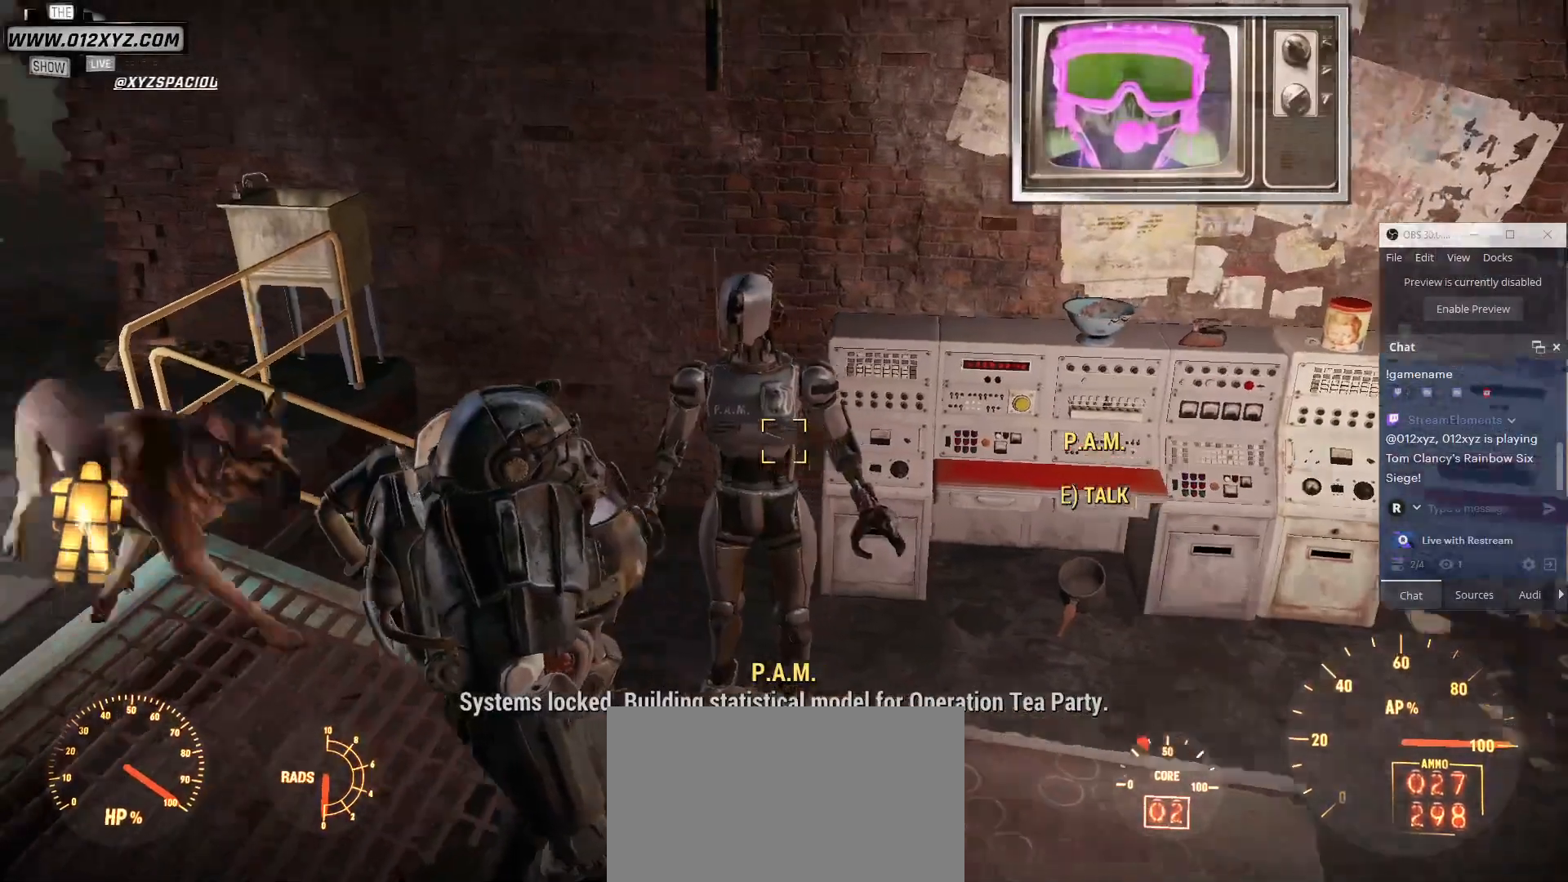
{"keys": ["d", "w"], "mouse": [], "events": [[467, "w", "down"], [500, "d", "down"]]}
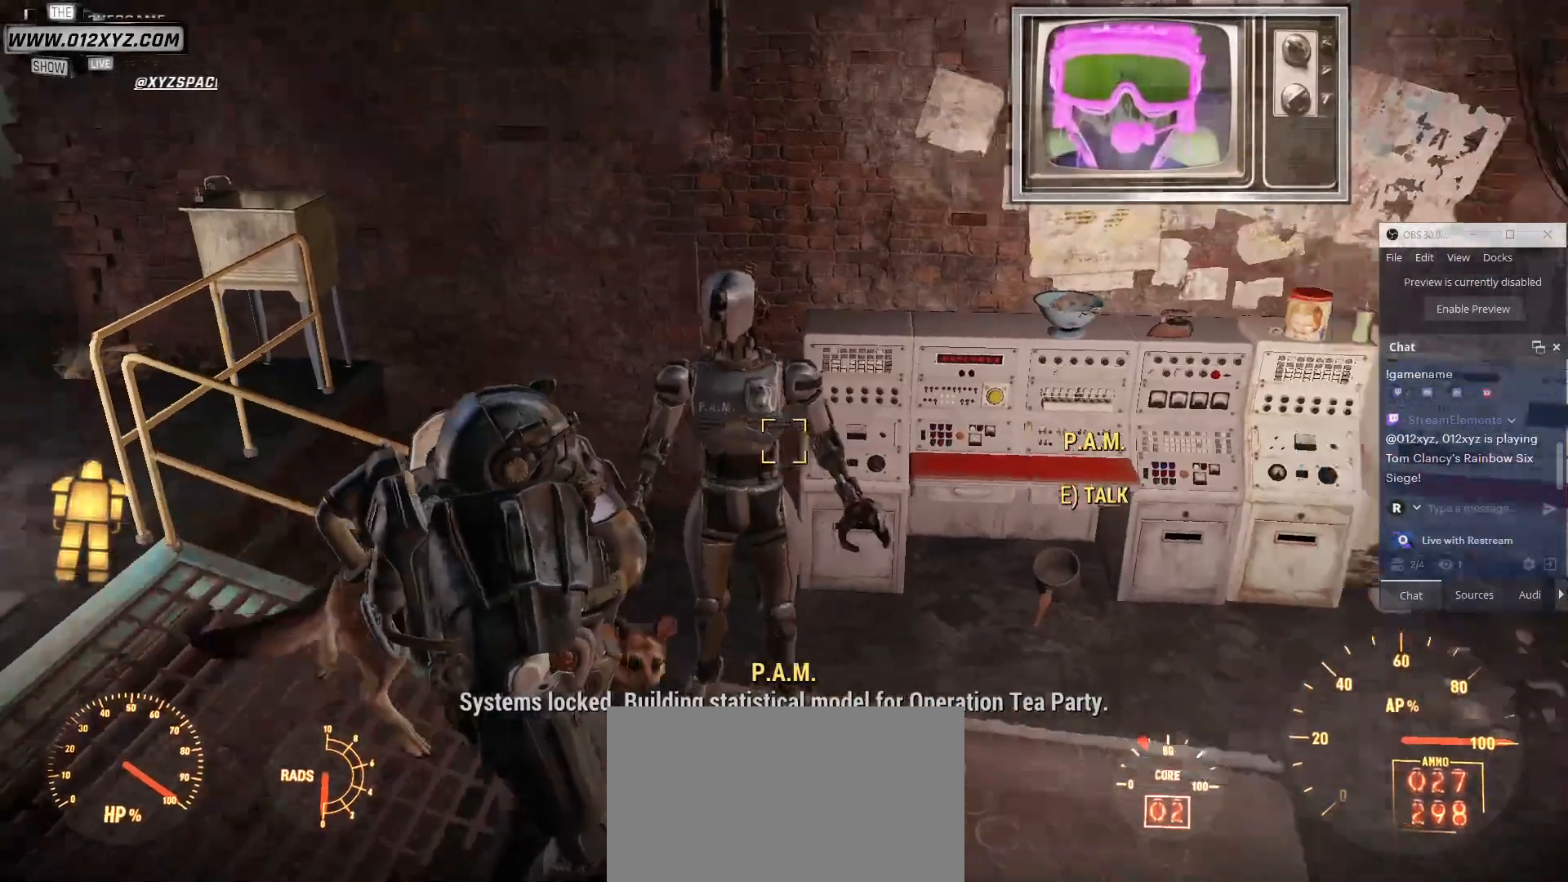
{"keys": ["w"], "mouse": [], "events": [[300, "d", "up"]]}
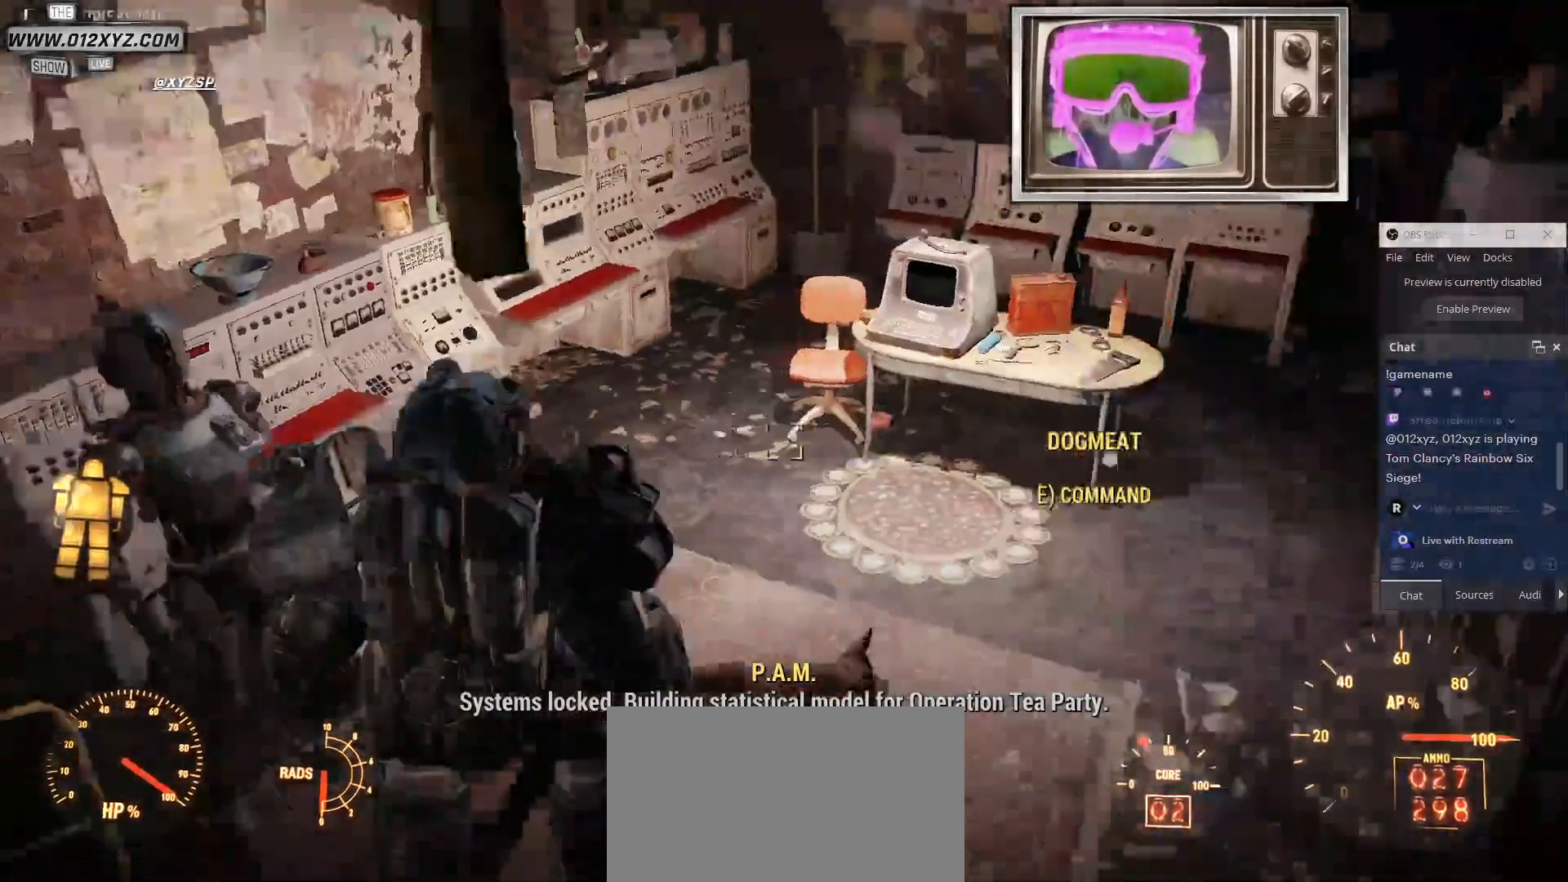
{"keys": ["w"], "mouse": [], "events": []}
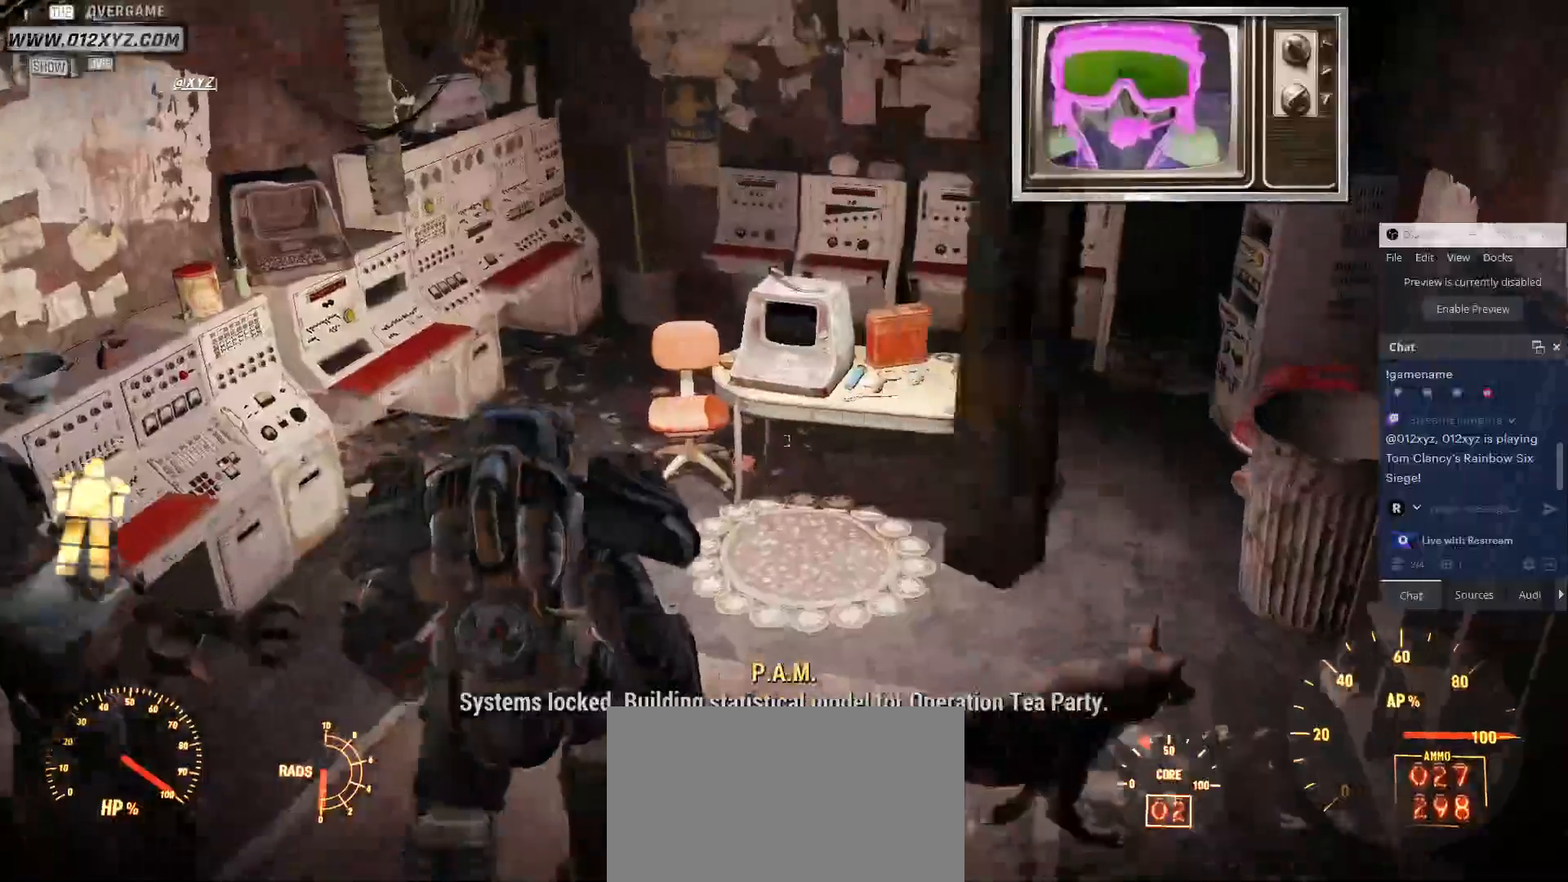
{"keys": ["w"], "mouse": [], "events": []}
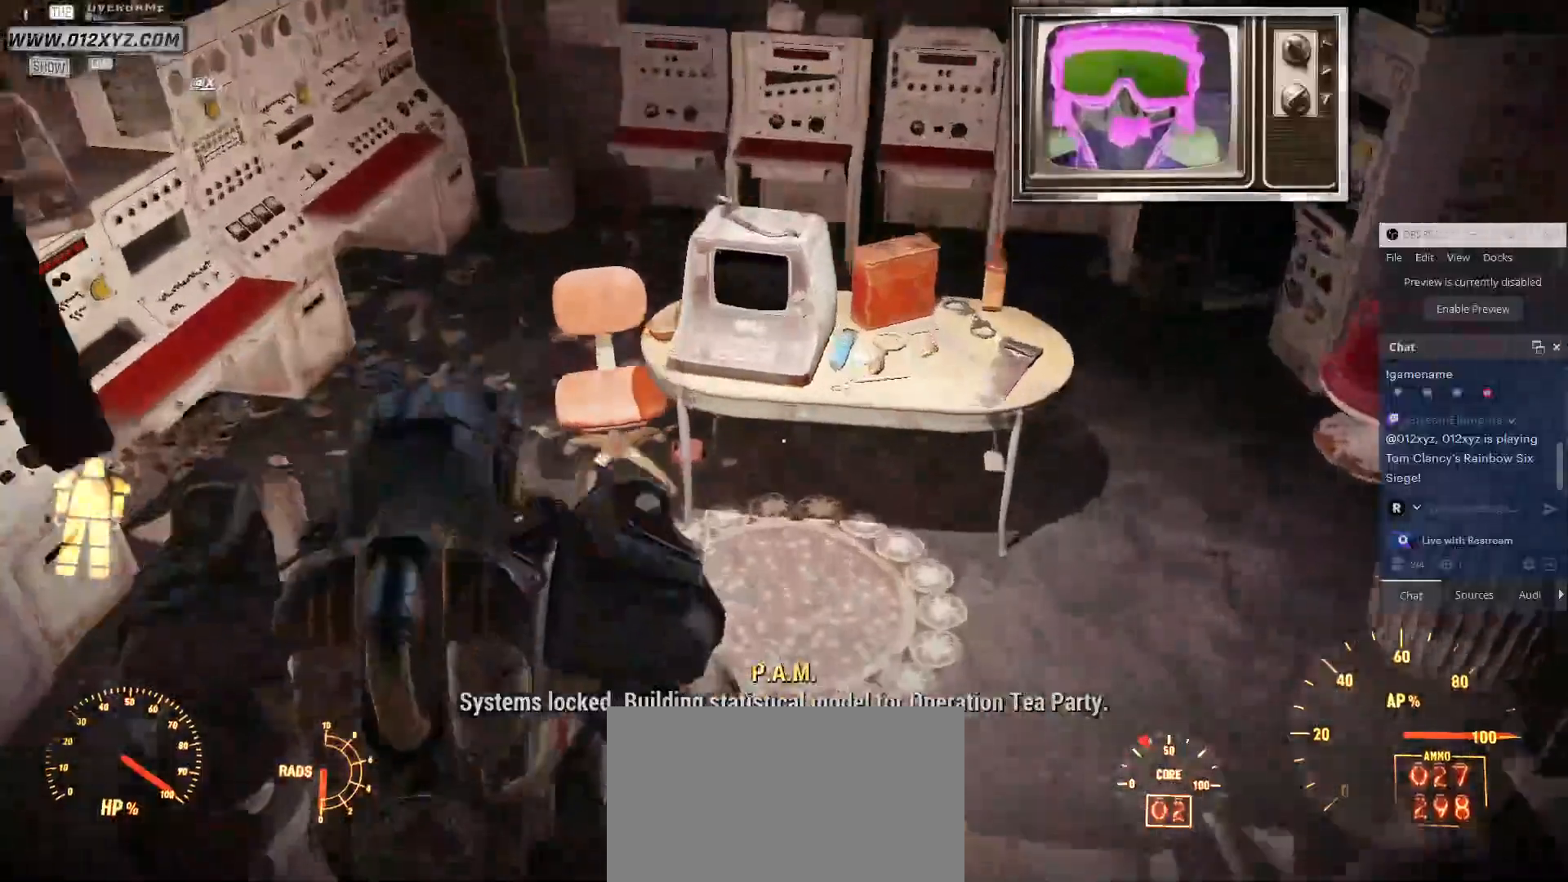
{"keys": [], "mouse": [], "events": [[434, "w", "up"]]}
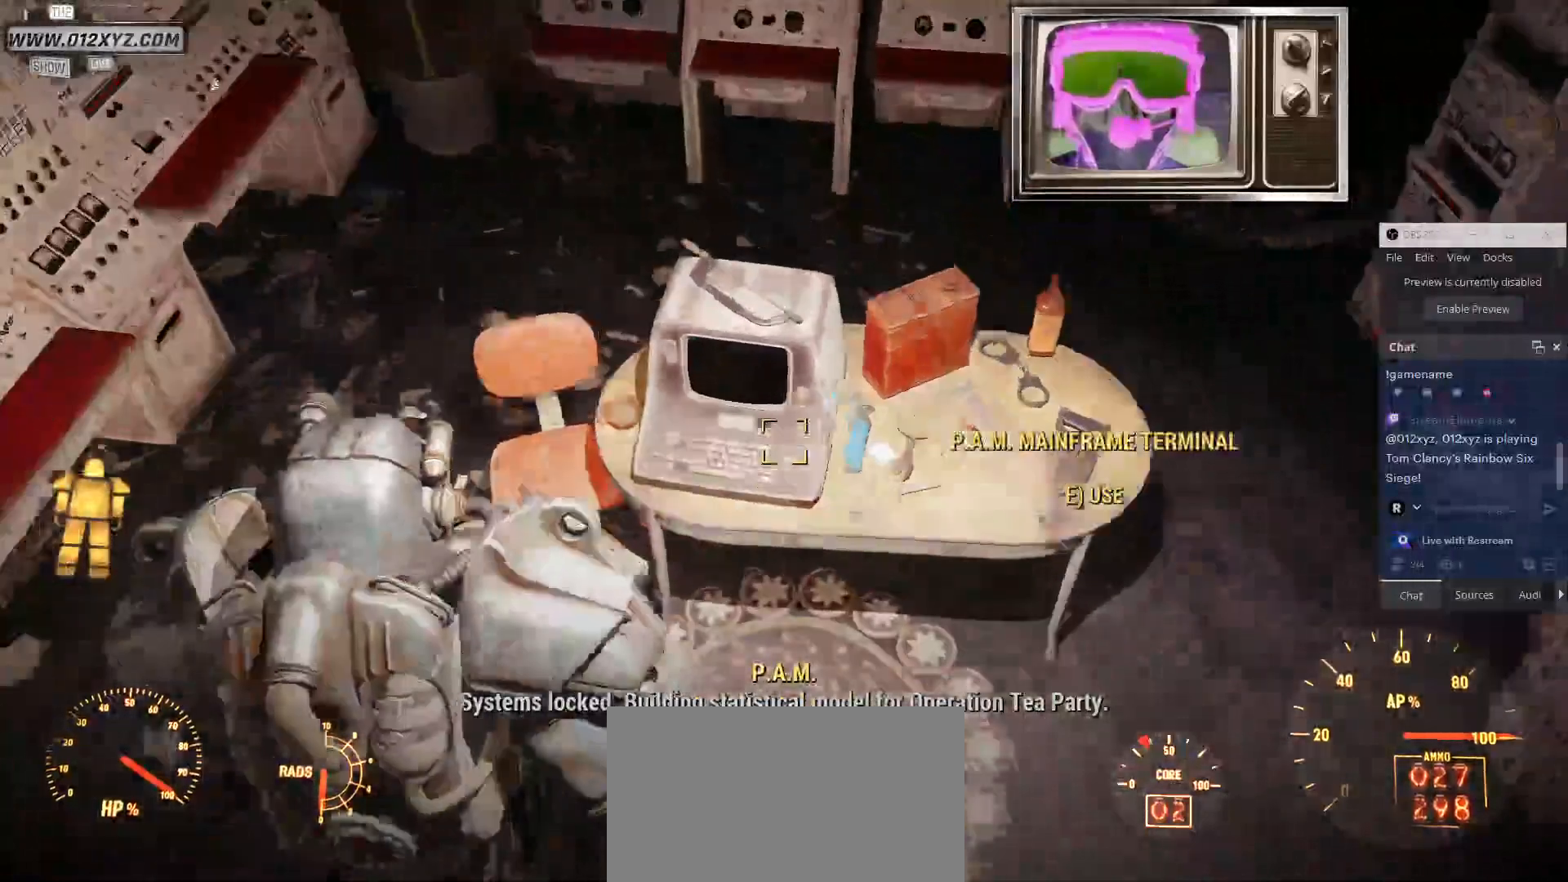
{"keys": ["e"], "mouse": [], "events": [[467, "e", "down"]]}
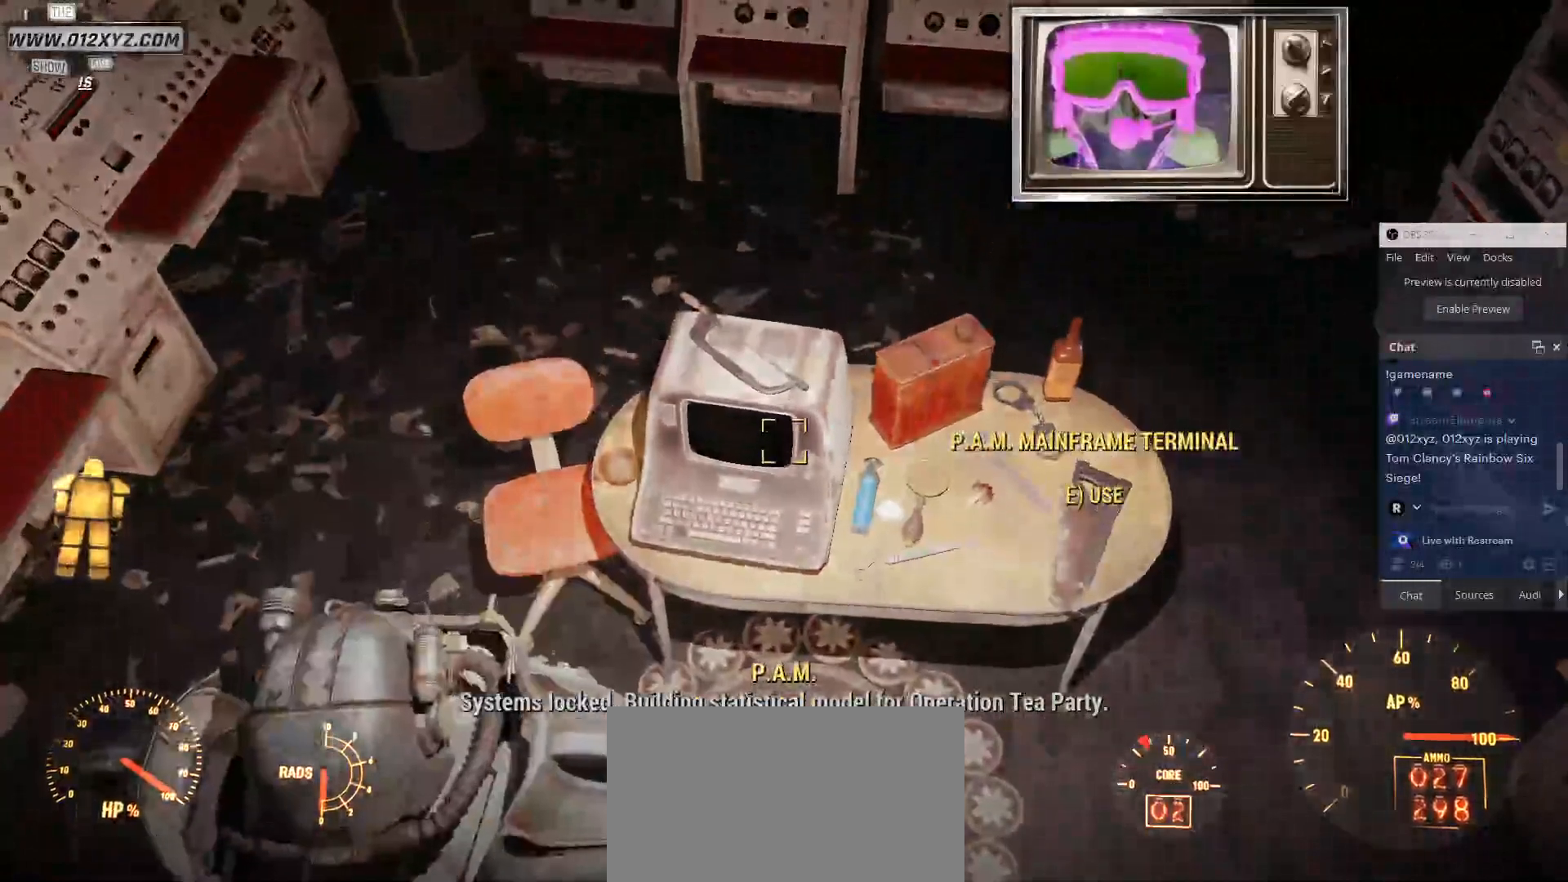
{"keys": [], "mouse": [], "events": [[134, "e", "up"]]}
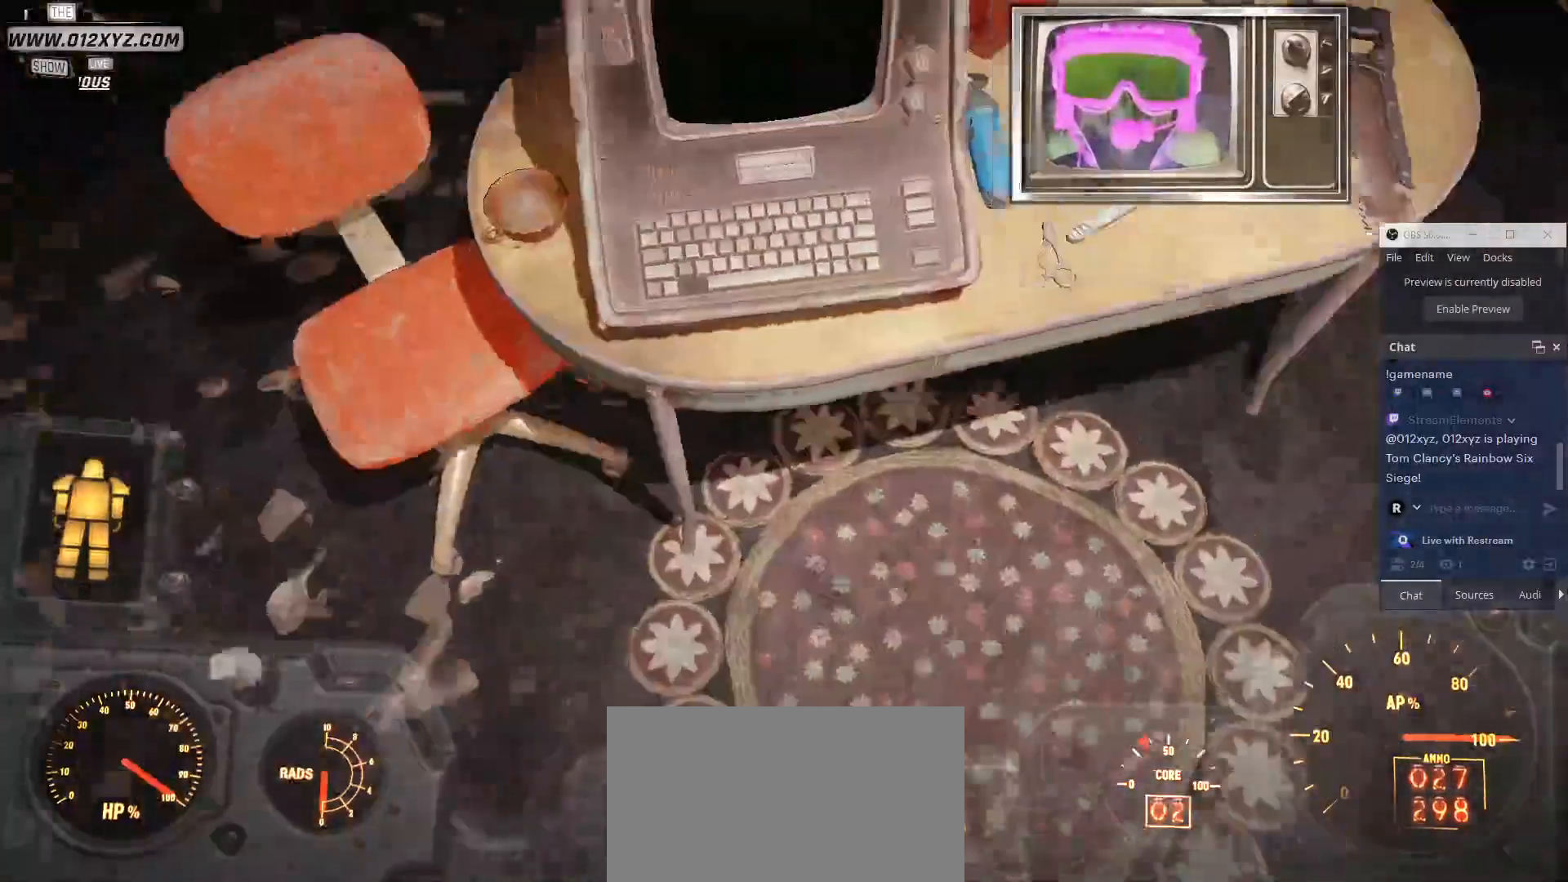
{"keys": [], "mouse": [], "events": []}
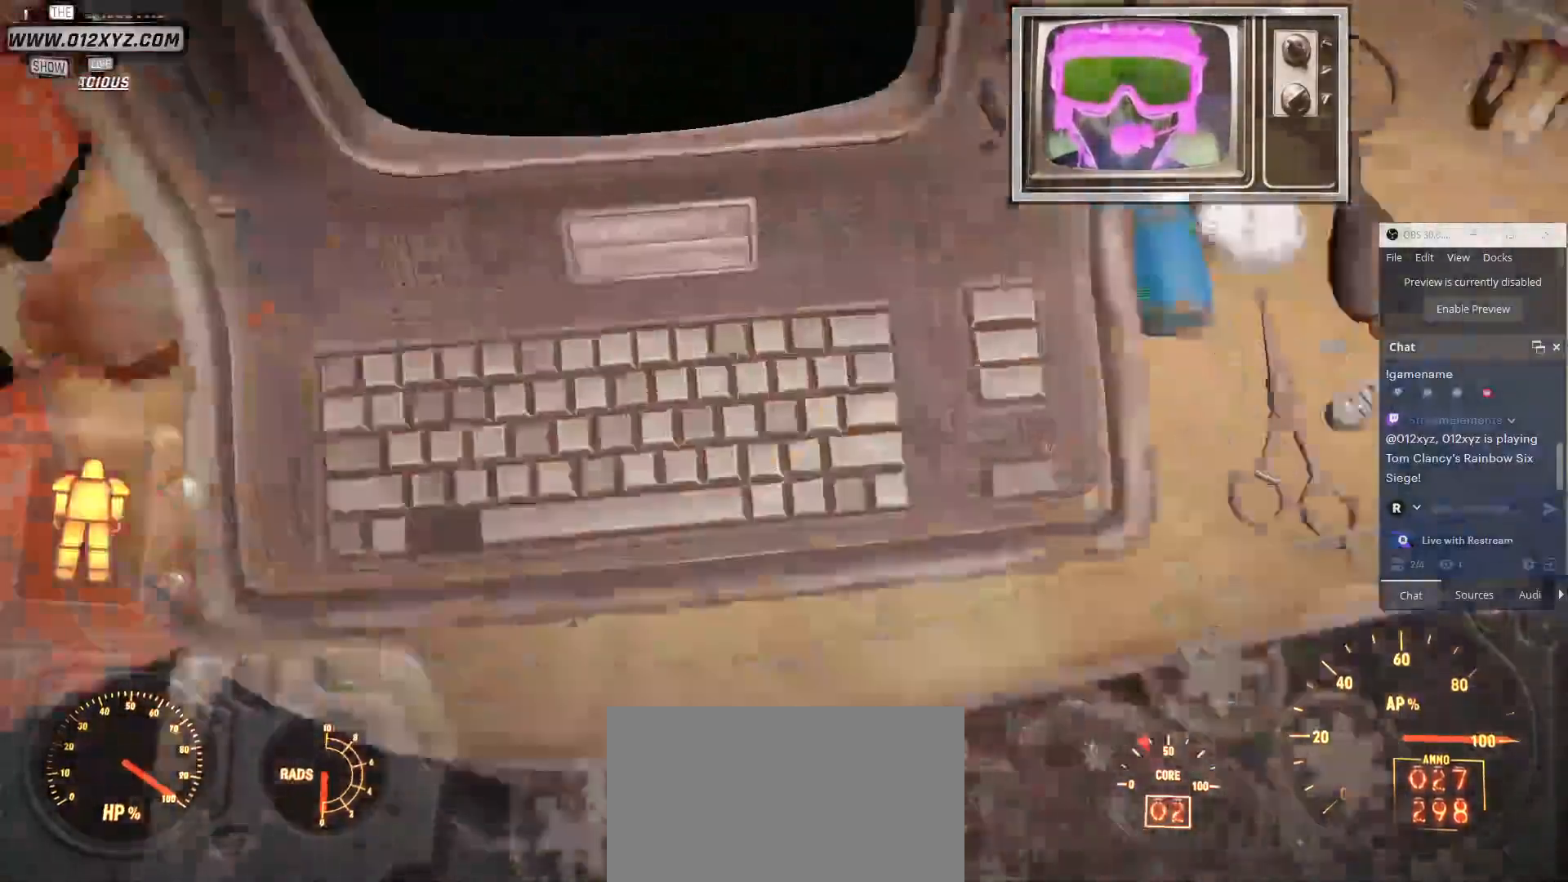
{"keys": [], "mouse": [], "events": []}